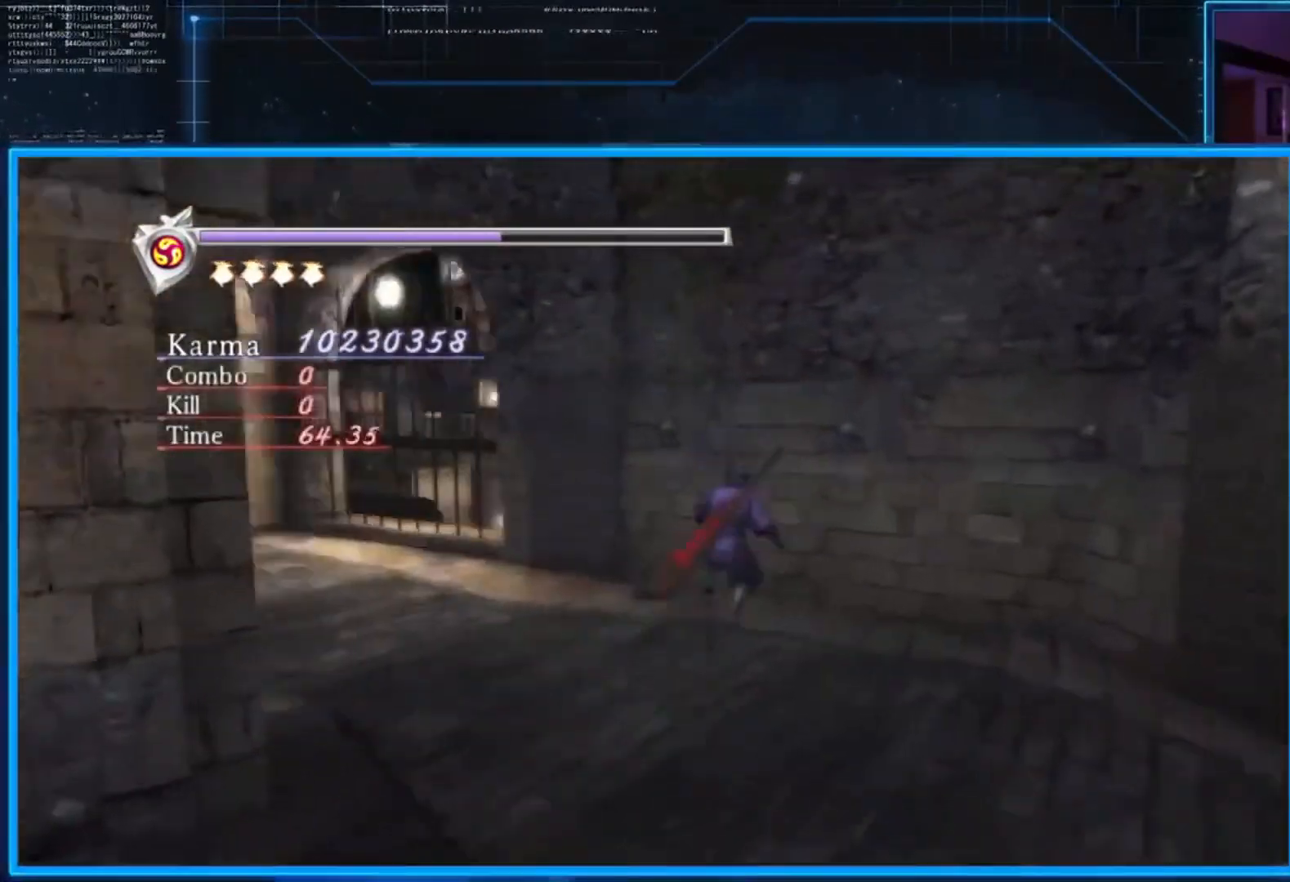
Gameplay with a controller (Xbox layout); each line is a JSON object with the inputs held at the frame after it. "events" lists button and stick changes between this image and that frame as [ms after this image, input, new state], when the widget could be followed in between. Not read: R3.
{"buttons": [], "left_stick": "up-left", "right_stick": "center", "events": [[17, "L2", "down"], [50, "right_stick", "center"], [184, "A", "down"], [317, "A", "up"], [351, "L2", "up"]]}
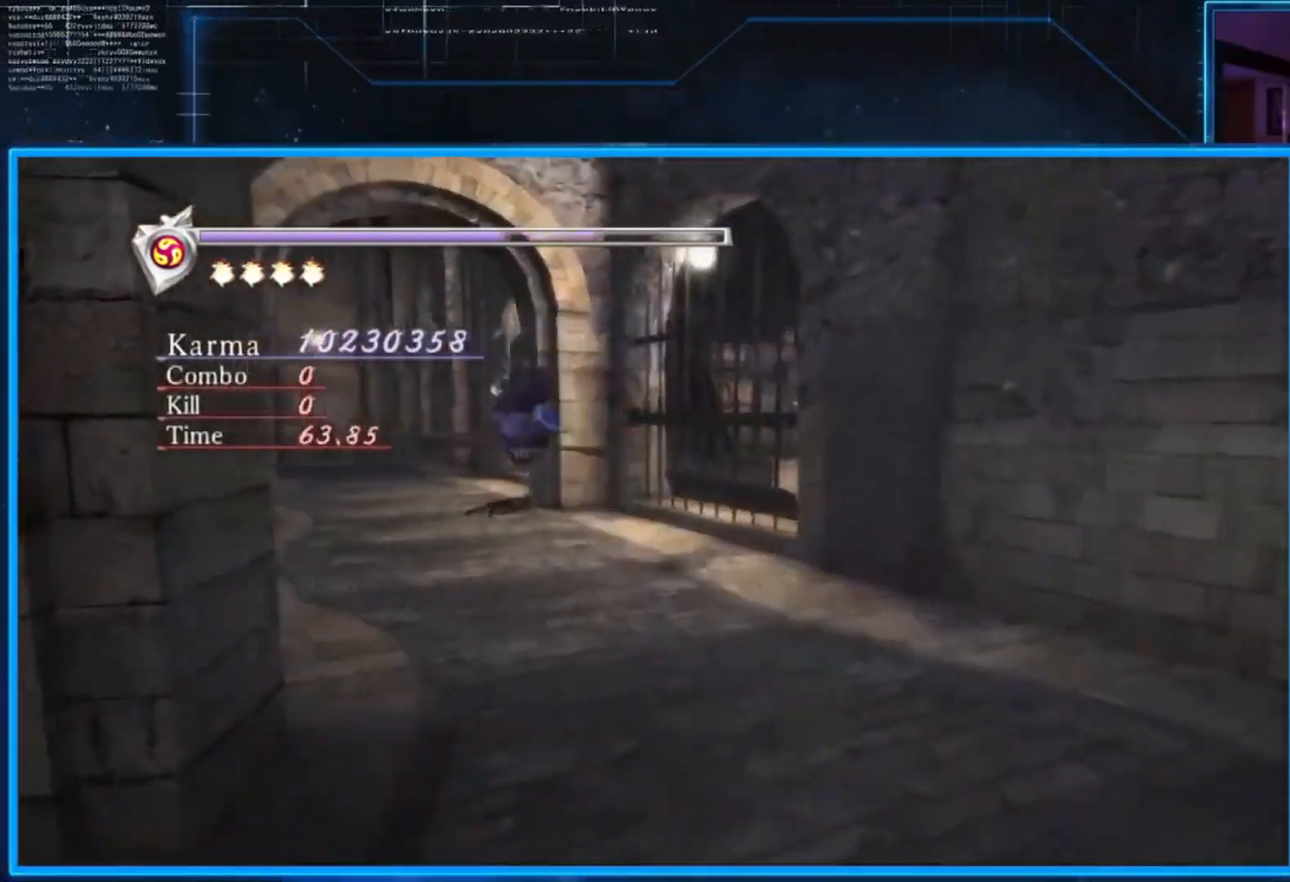
{"buttons": ["L2"], "left_stick": "up", "right_stick": "center", "events": [[33, "left_stick", "up"], [434, "L2", "down"]]}
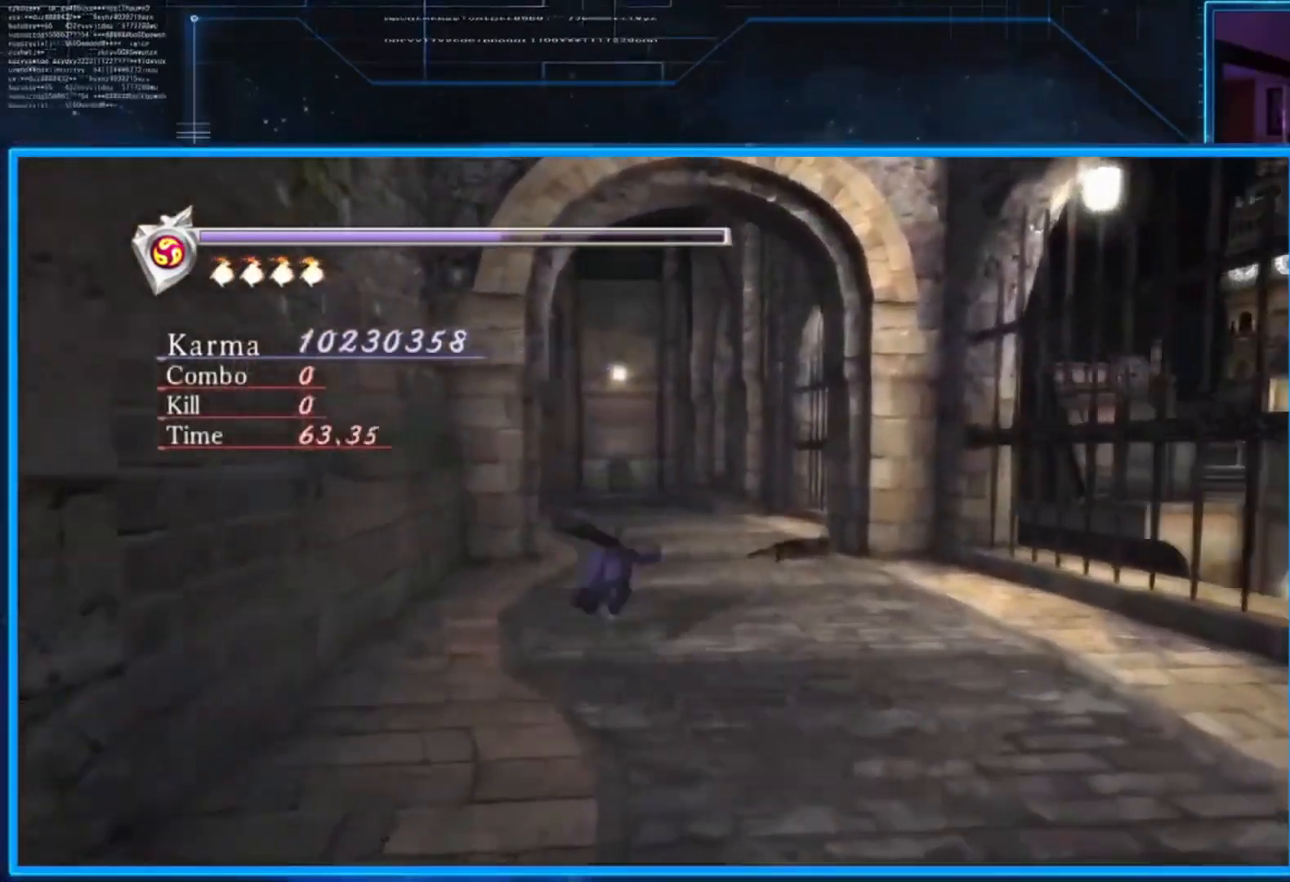
{"buttons": [], "left_stick": "up", "right_stick": "center", "events": [[100, "A", "down"], [300, "L2", "up"], [333, "A", "up"]]}
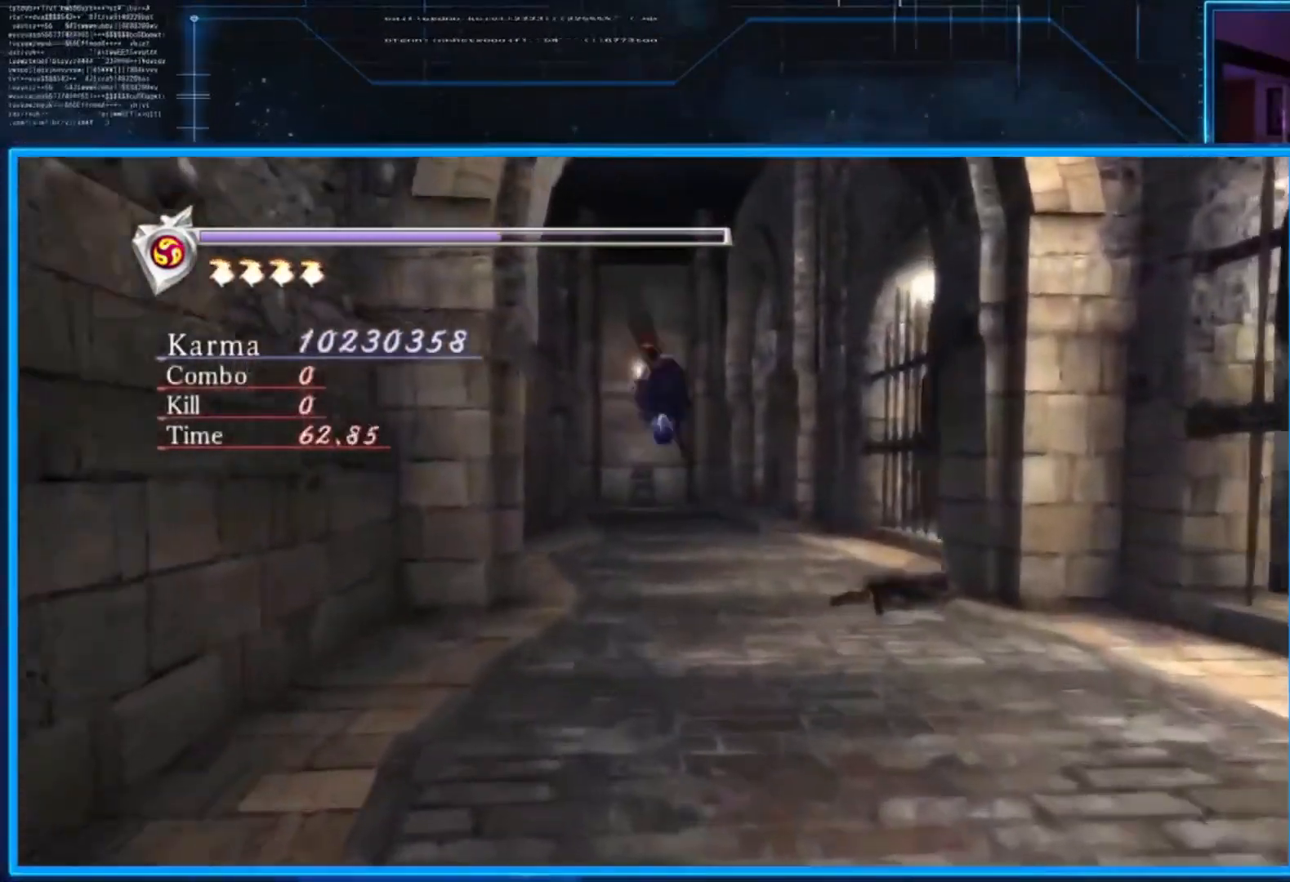
{"buttons": ["A", "L2"], "left_stick": "up", "right_stick": "center", "events": [[334, "L2", "down"], [501, "A", "down"]]}
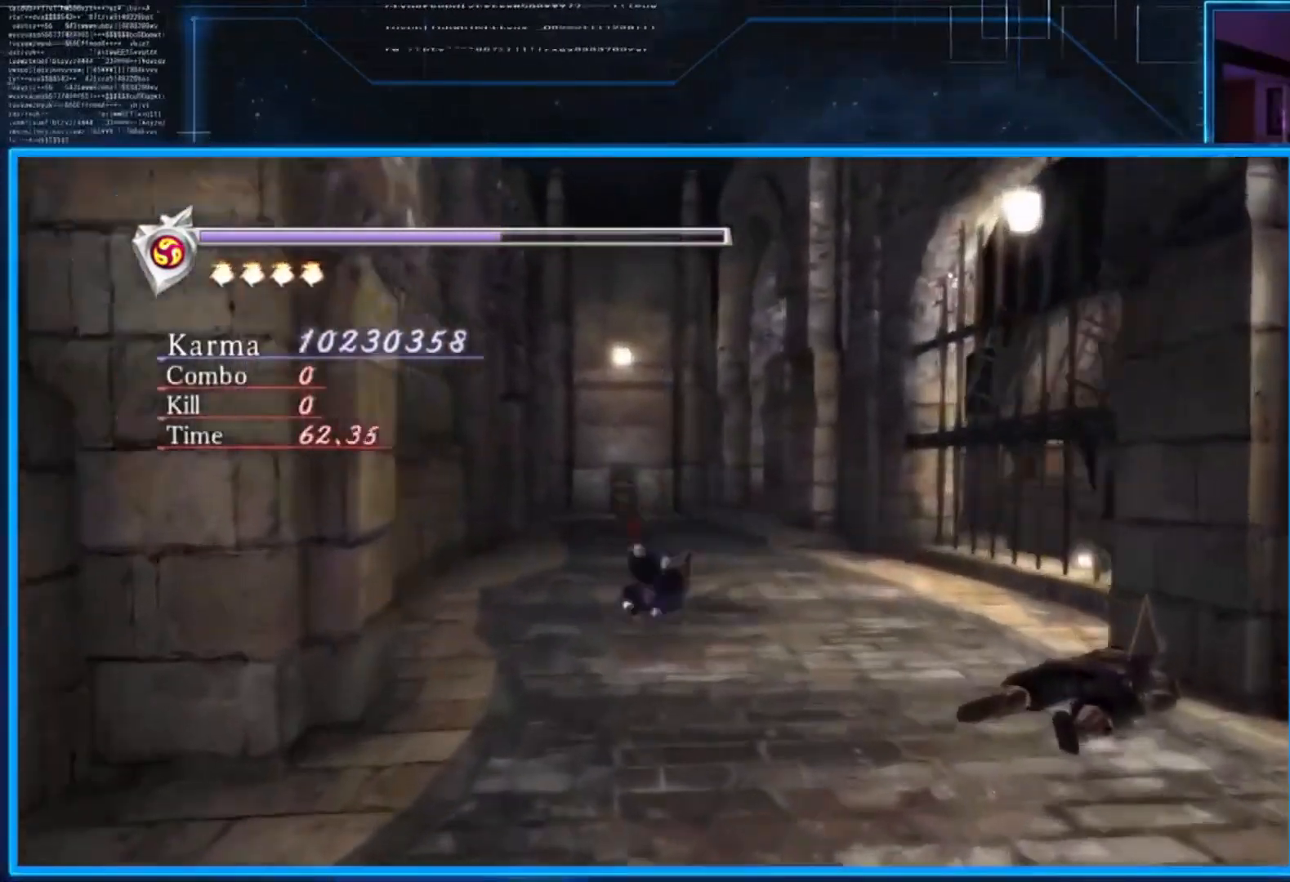
{"buttons": [], "left_stick": "up", "right_stick": "center", "events": [[66, "L2", "up"], [200, "A", "up"]]}
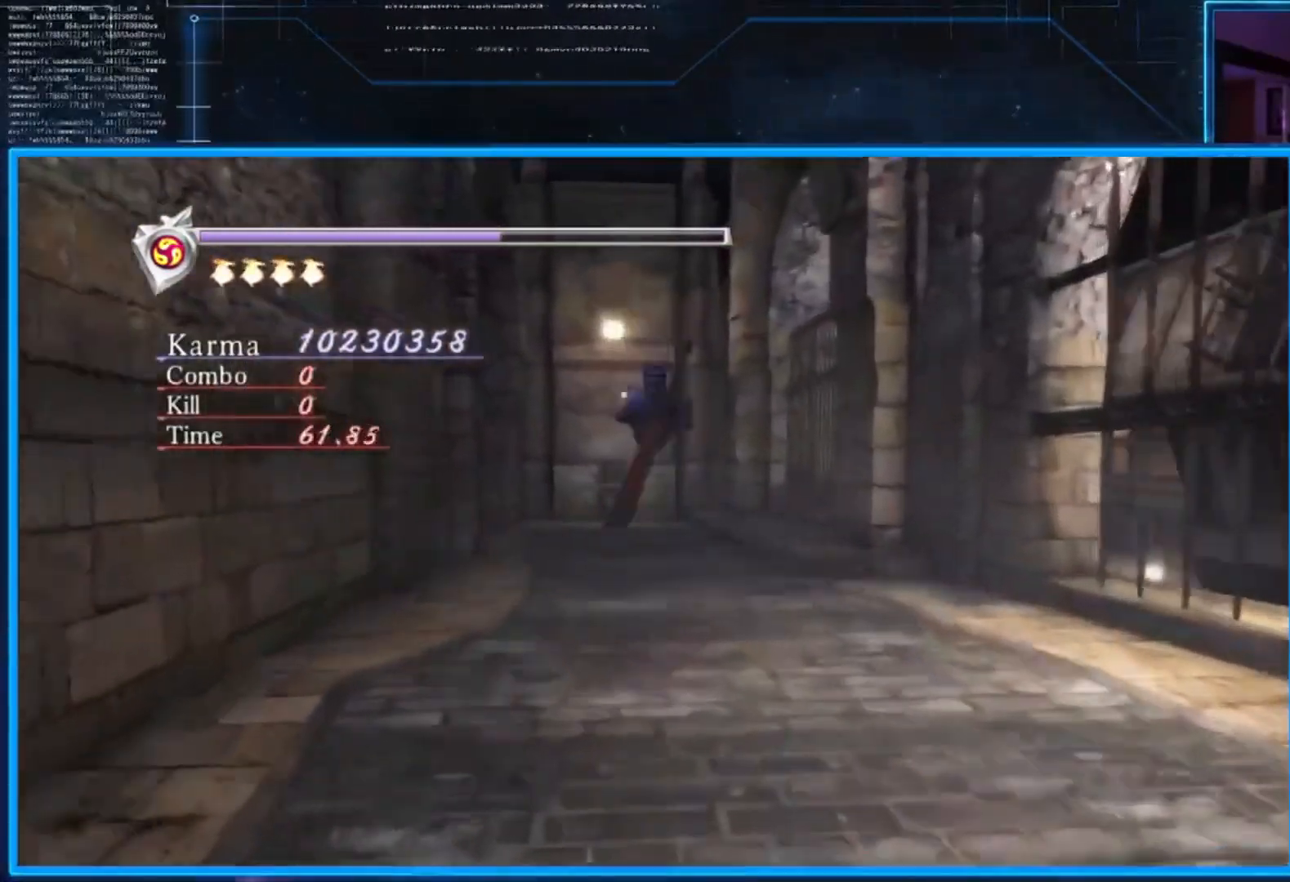
{"buttons": ["A", "L2"], "left_stick": "up", "right_stick": "center", "events": [[234, "L2", "down"], [434, "A", "down"]]}
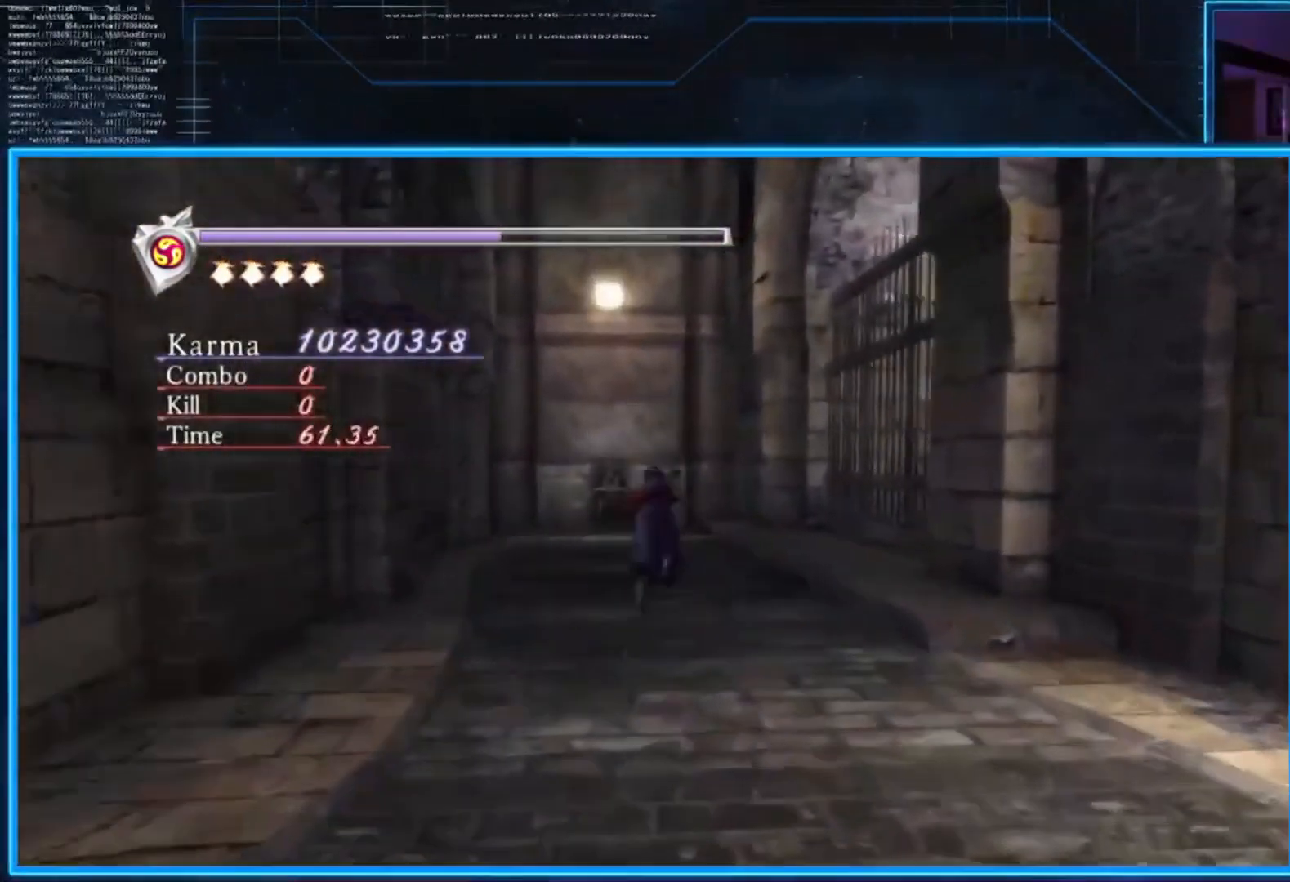
{"buttons": [], "left_stick": "up", "right_stick": "center", "events": [[133, "L2", "up"], [266, "A", "up"]]}
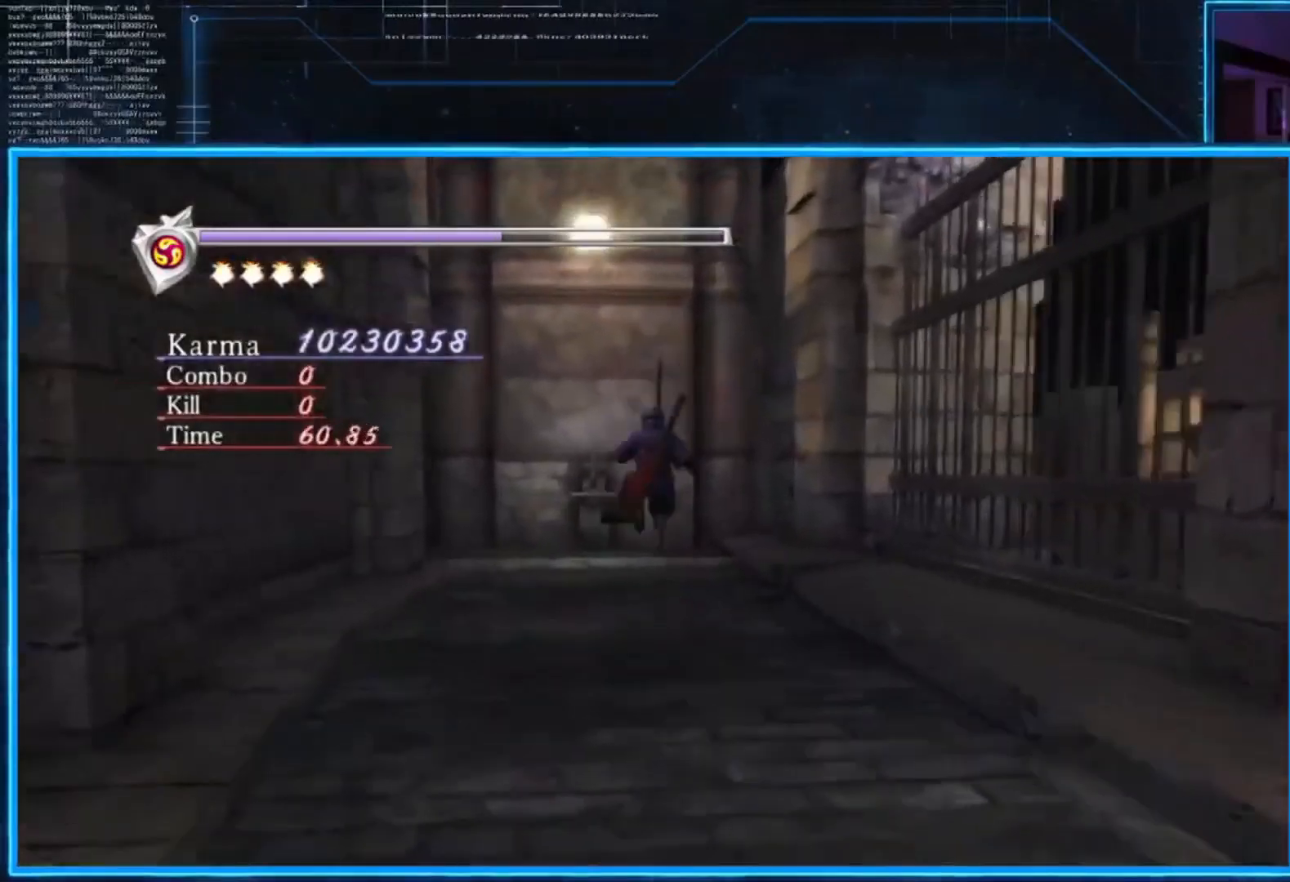
{"buttons": [], "left_stick": "center", "right_stick": "center", "events": [[133, "START", "down"], [133, "left_stick", "center"], [300, "START", "up"]]}
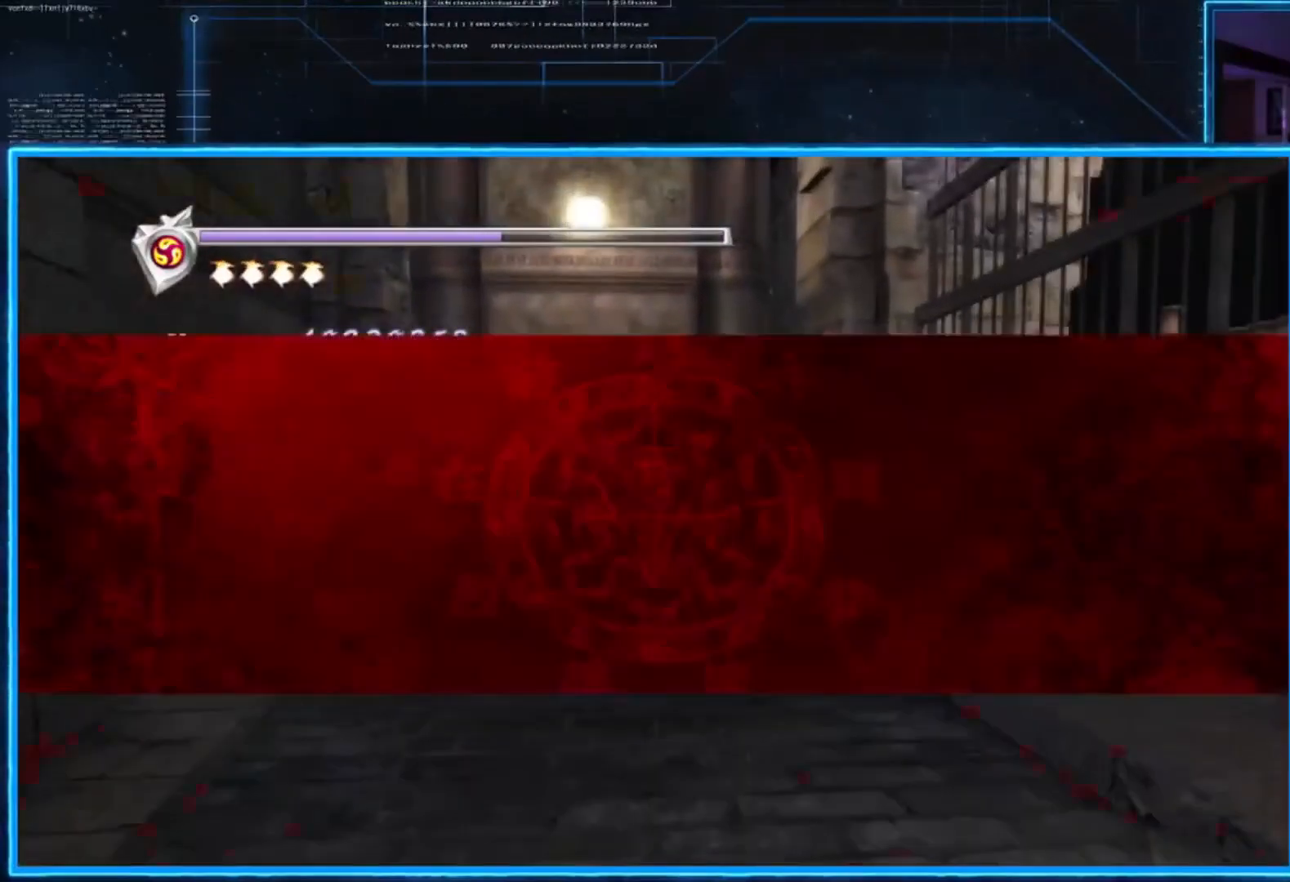
{"buttons": [], "left_stick": "center", "right_stick": "center", "events": []}
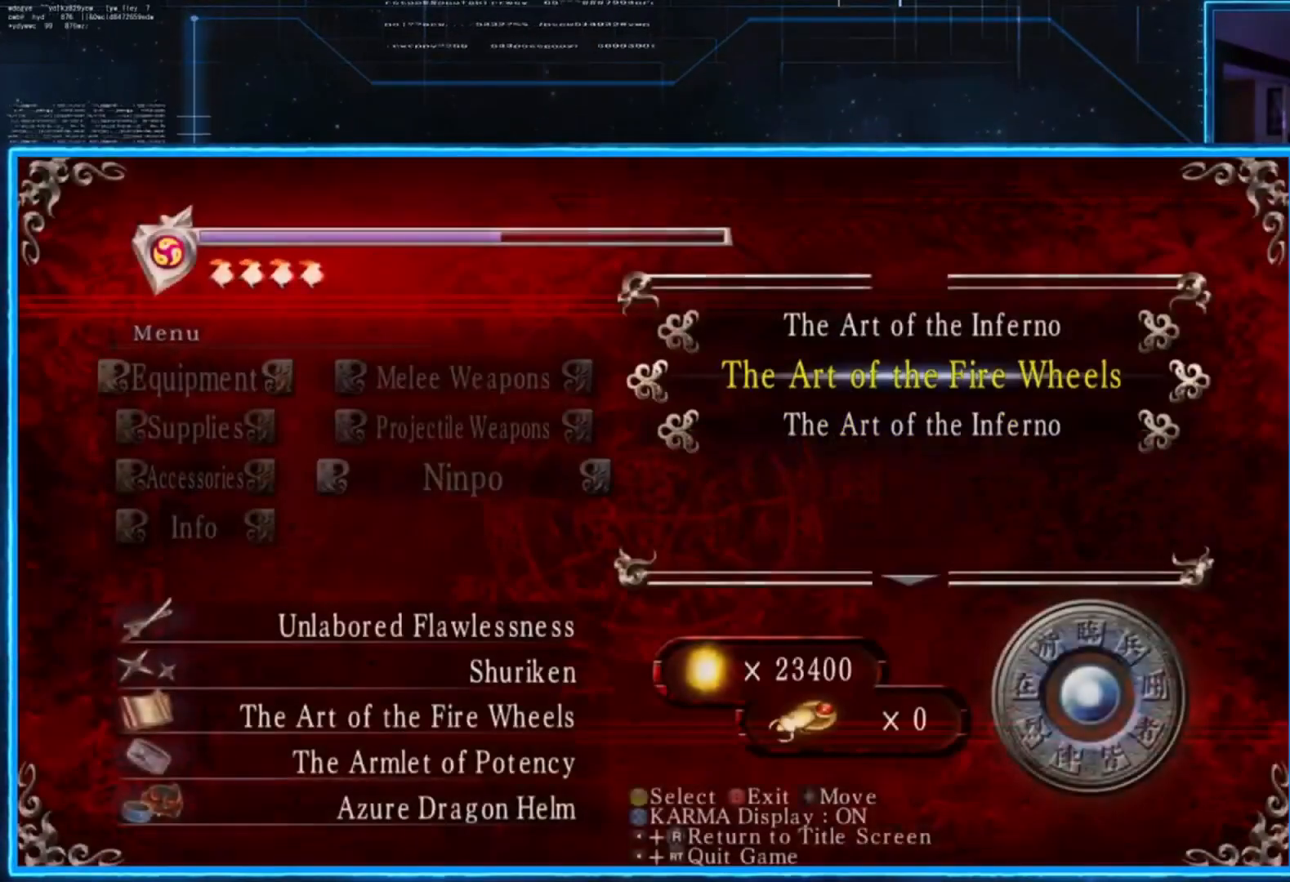
{"buttons": [], "left_stick": "center", "right_stick": "center", "events": []}
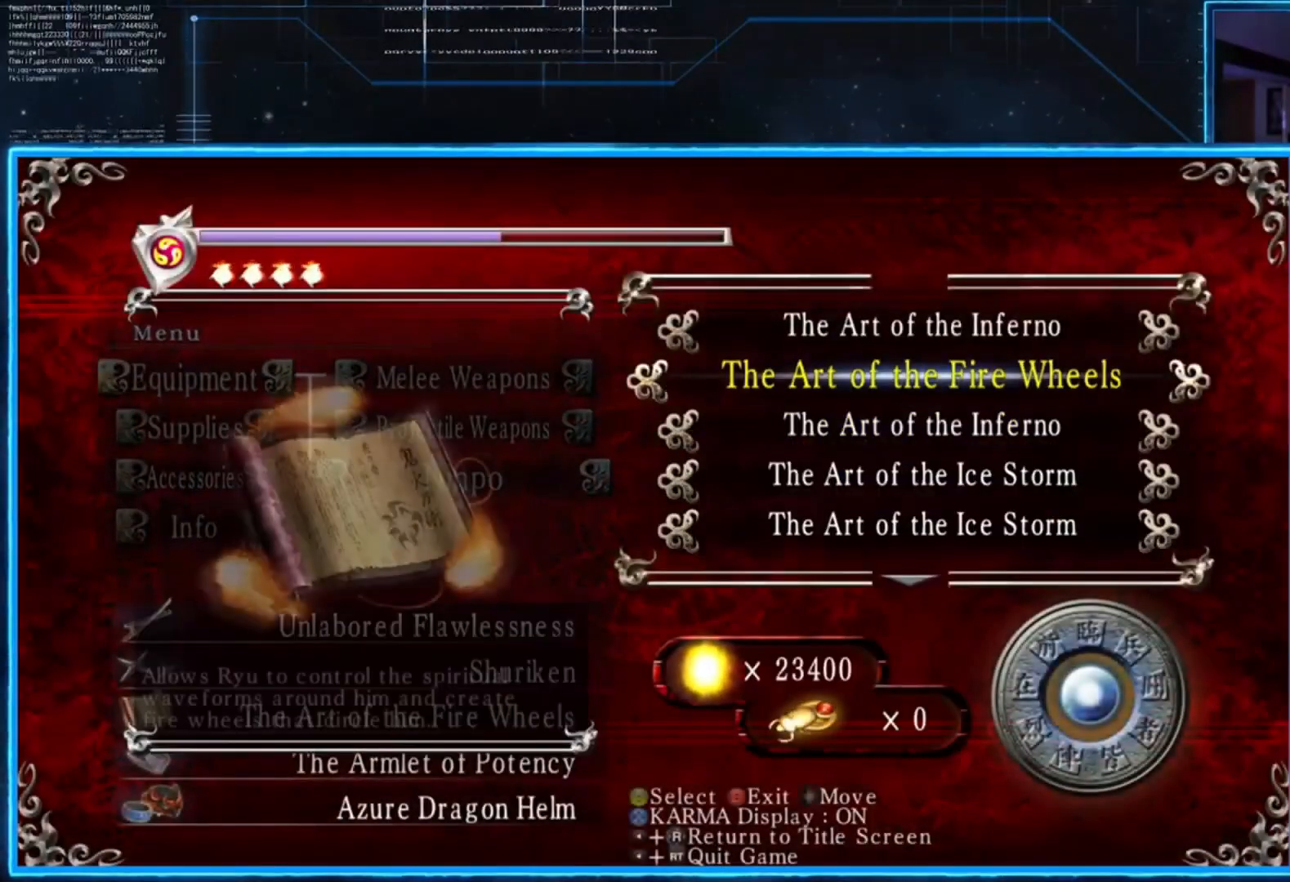
{"buttons": [], "left_stick": "left", "right_stick": "center", "events": [[133, "left_stick", "left"], [300, "left_stick", "center"], [367, "left_stick", "left"]]}
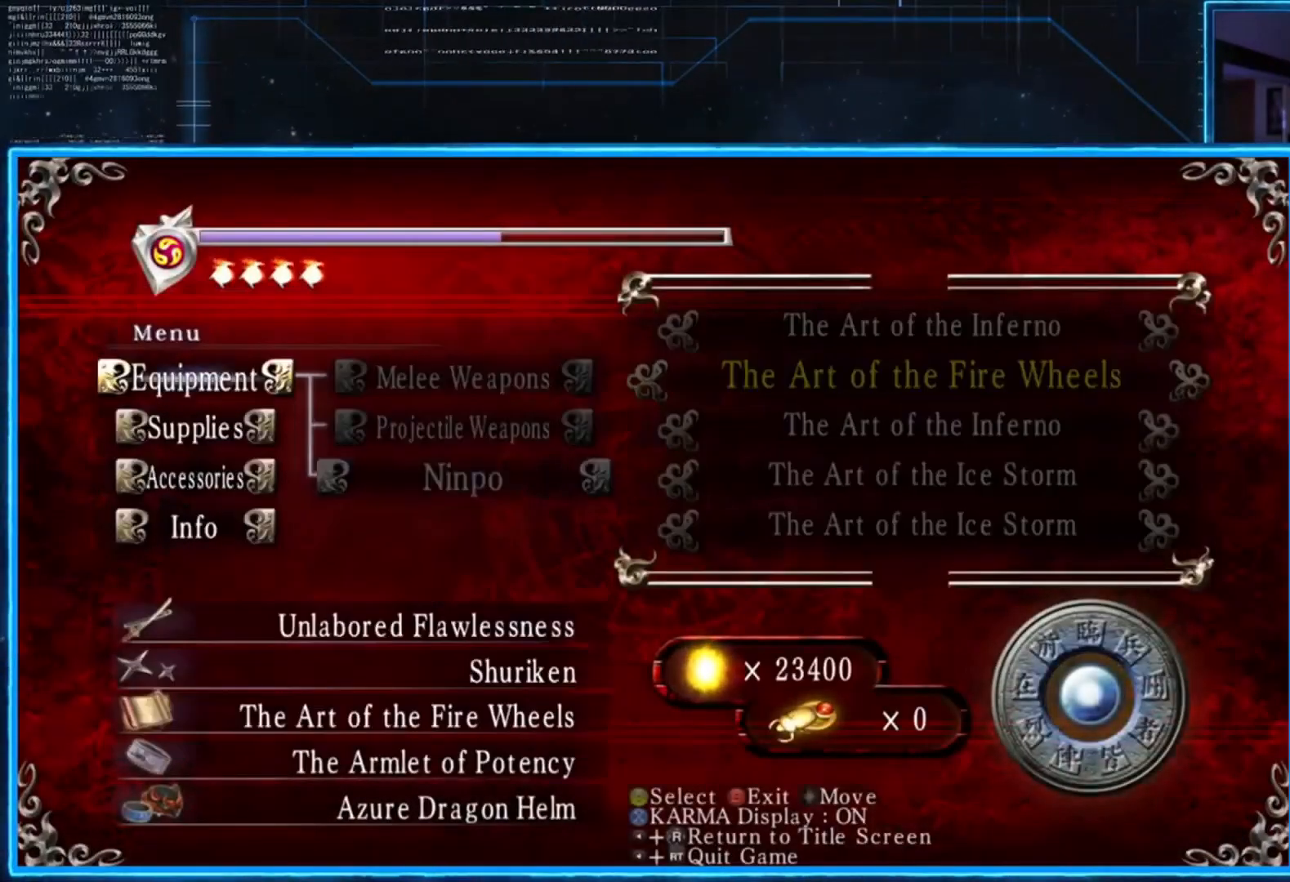
{"buttons": [], "left_stick": "center", "right_stick": "center", "events": [[33, "left_stick", "center"], [133, "left_stick", "down"], [300, "left_stick", "center"], [367, "left_stick", "right"], [501, "left_stick", "center"]]}
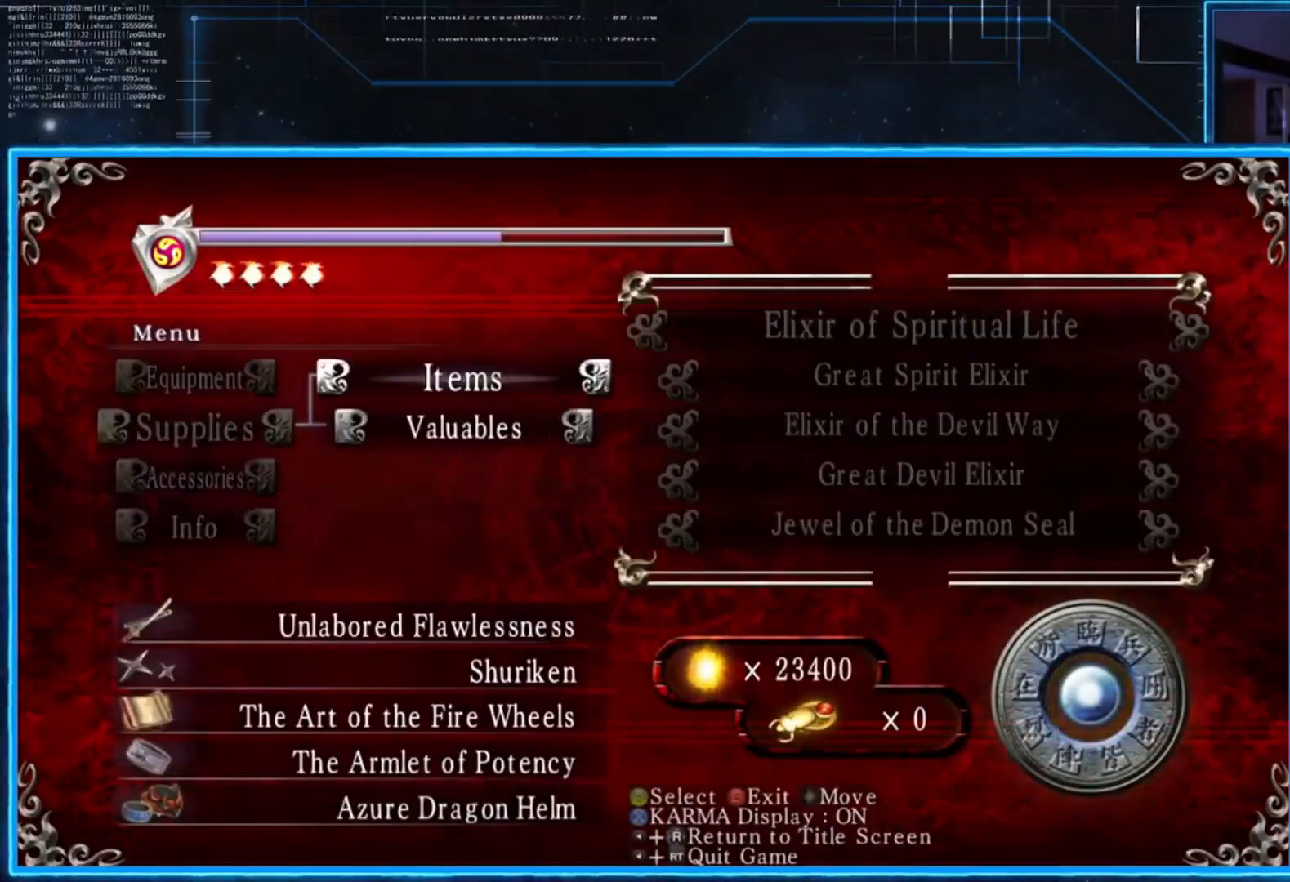
{"buttons": [], "left_stick": "down", "right_stick": "center", "events": [[166, "left_stick", "right"], [300, "left_stick", "center"], [433, "left_stick", "down"]]}
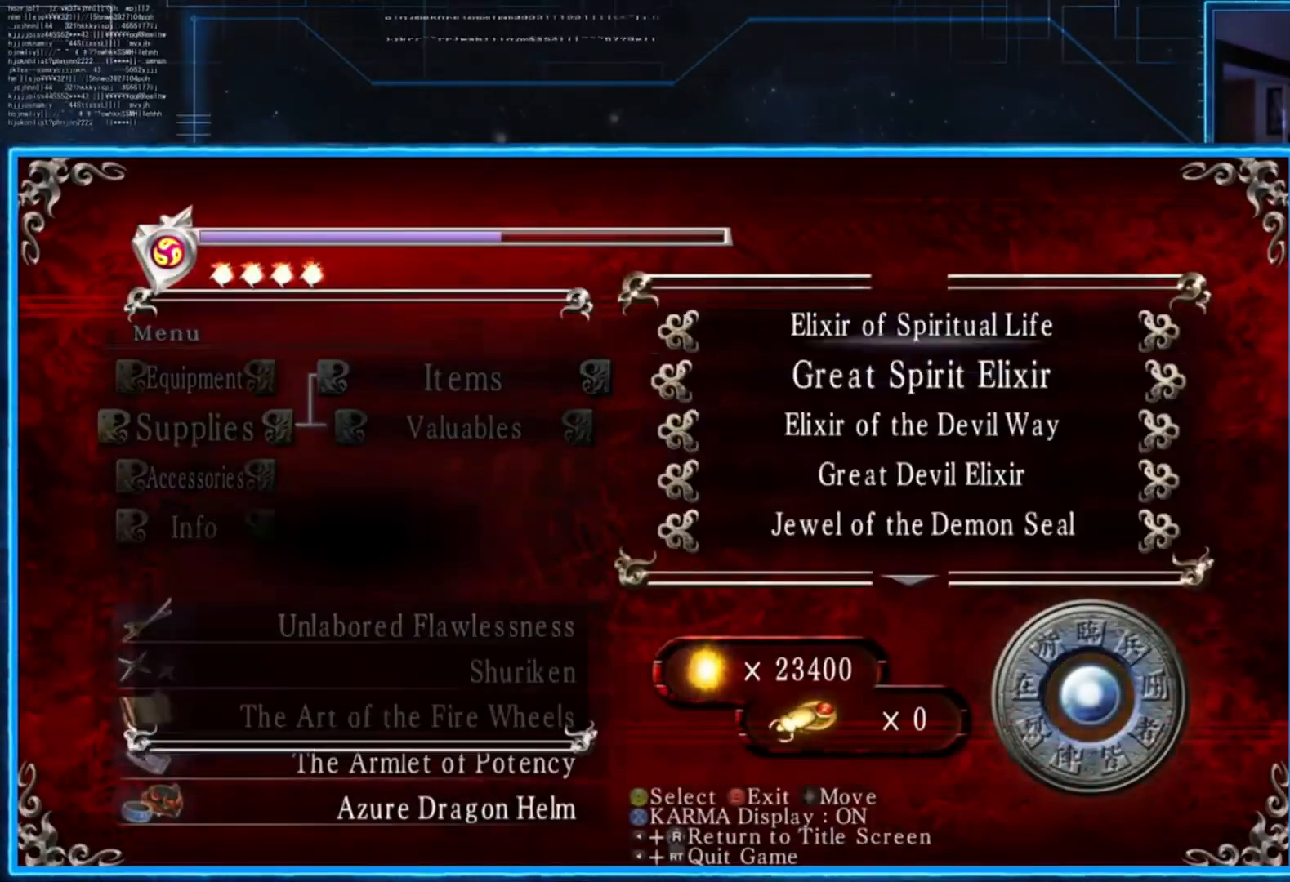
{"buttons": [], "left_stick": "down-left", "right_stick": "center", "events": [[100, "left_stick", "center"], [200, "left_stick", "down"], [334, "left_stick", "center"], [400, "left_stick", "down-left"]]}
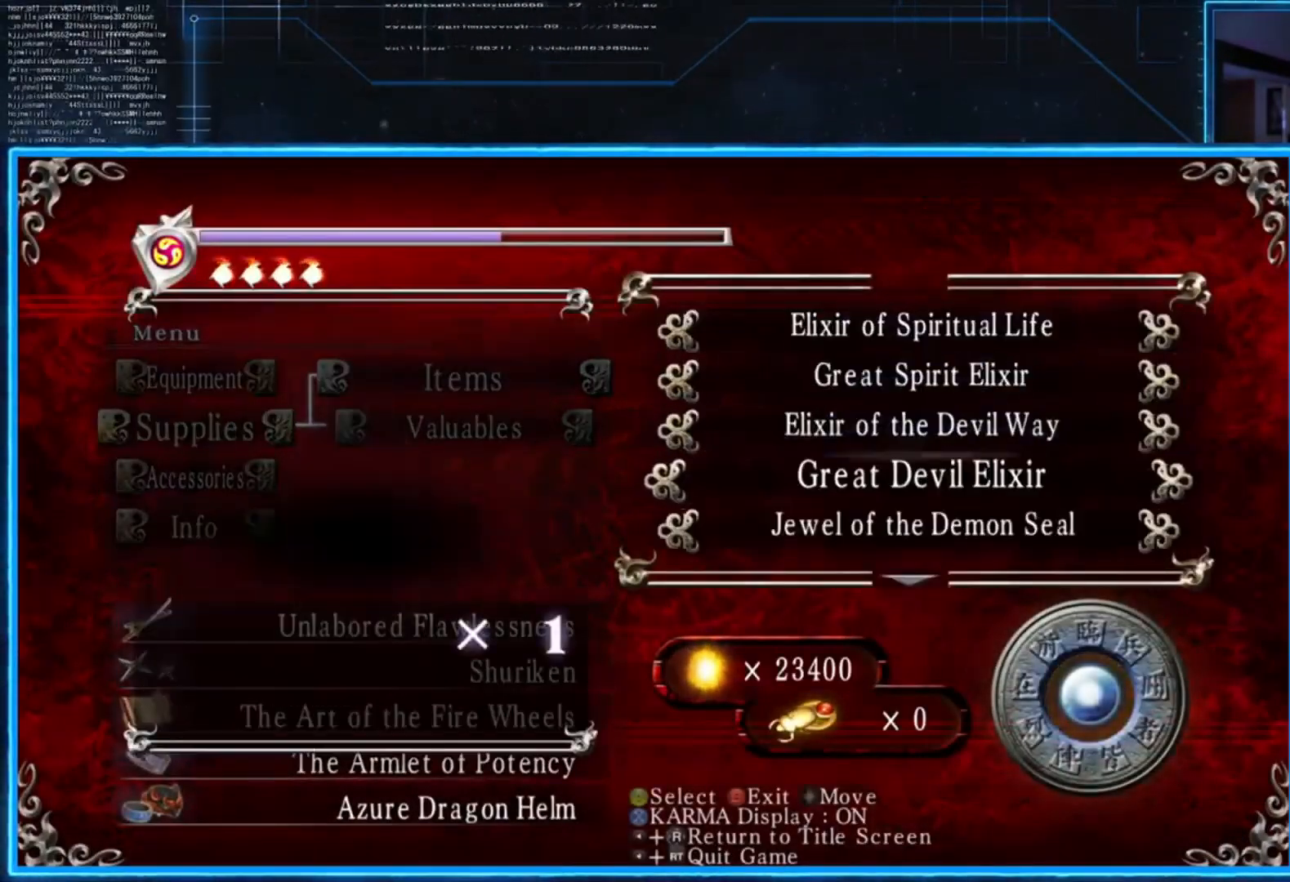
{"buttons": [], "left_stick": "center", "right_stick": "center", "events": [[33, "left_stick", "center"], [100, "left_stick", "down-left"], [233, "left_stick", "center"], [300, "left_stick", "down"], [400, "left_stick", "center"]]}
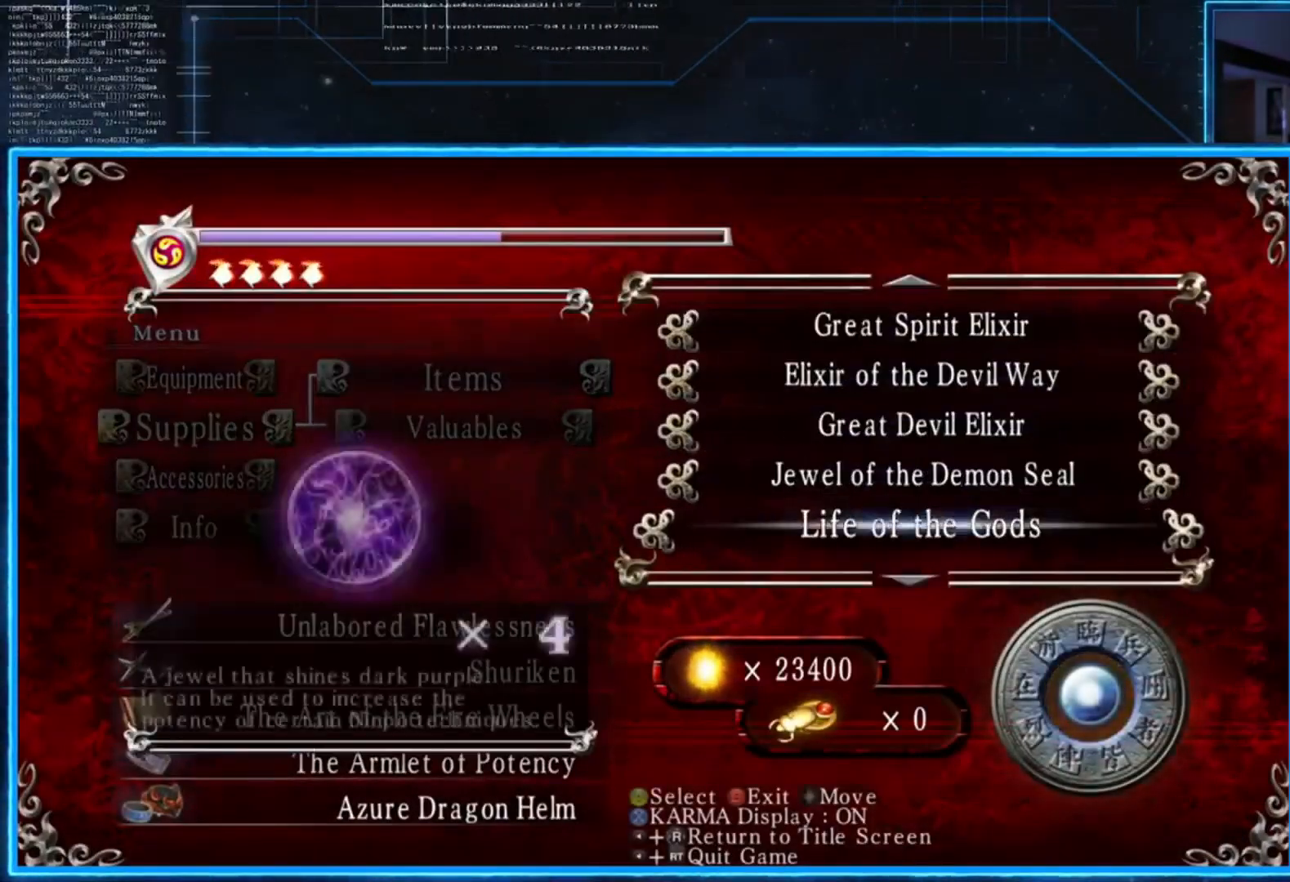
{"buttons": [], "left_stick": "center", "right_stick": "center", "events": [[33, "left_stick", "down"], [100, "left_stick", "center"]]}
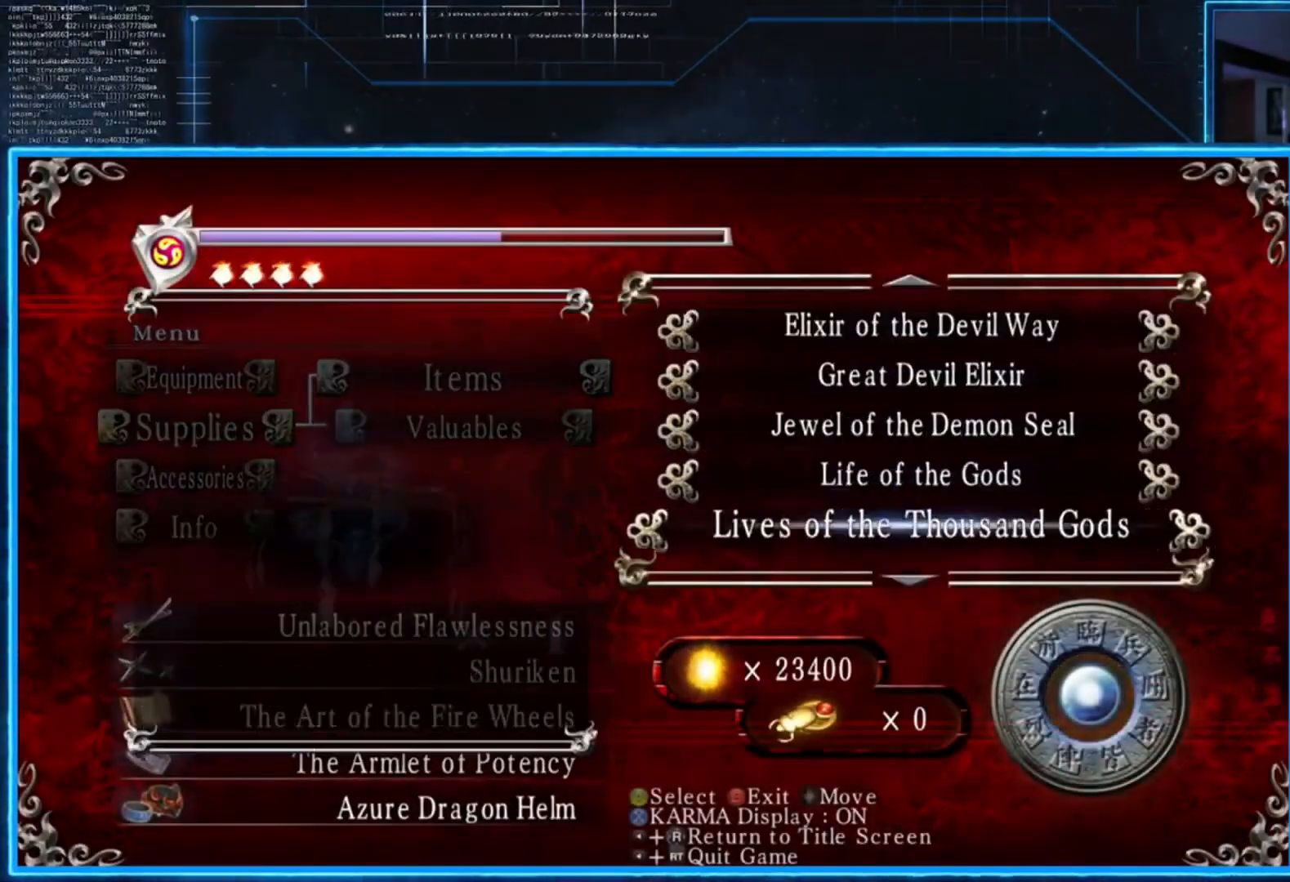
{"buttons": [], "left_stick": "center", "right_stick": "center", "events": []}
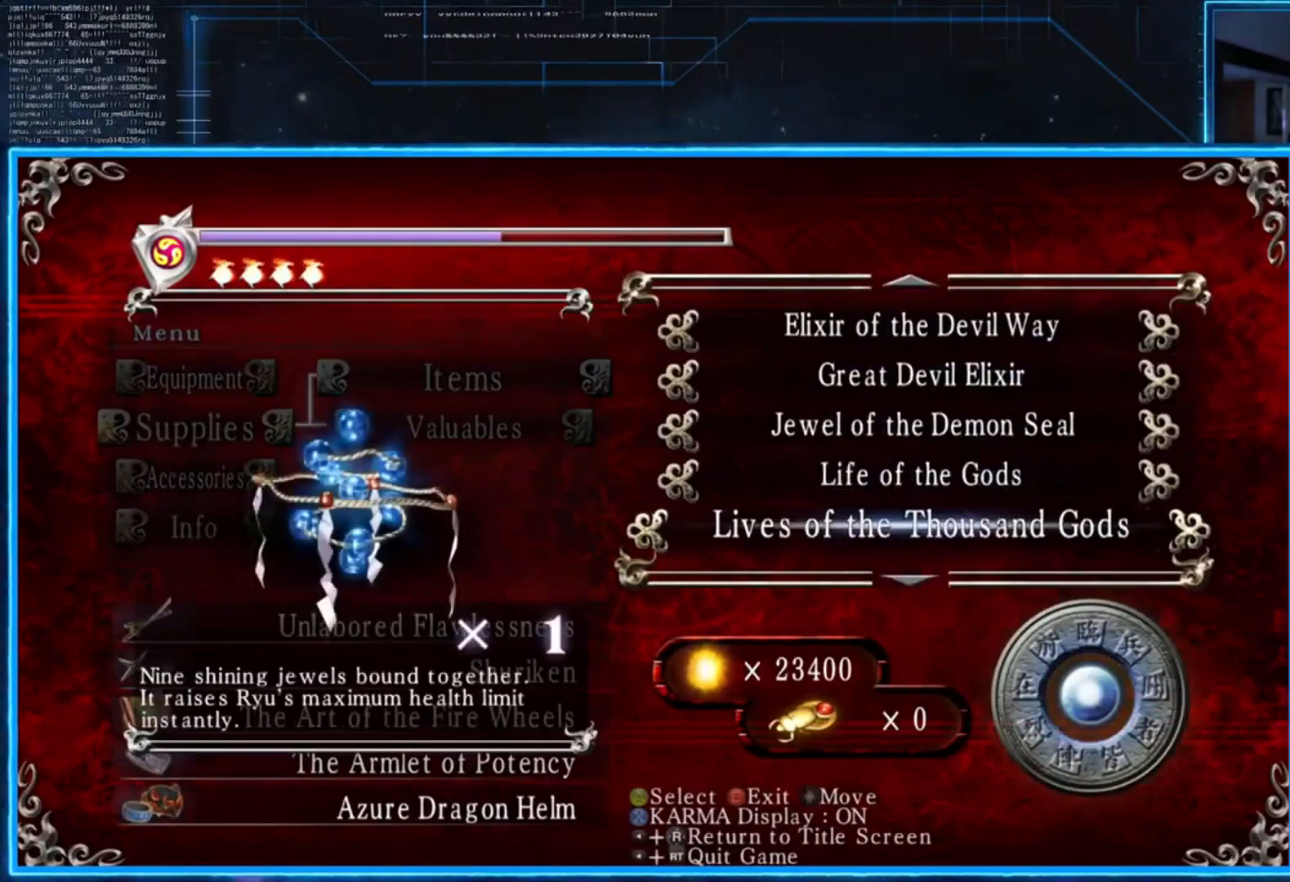
{"buttons": [], "left_stick": "center", "right_stick": "center", "events": [[100, "left_stick", "down"], [267, "left_stick", "center"]]}
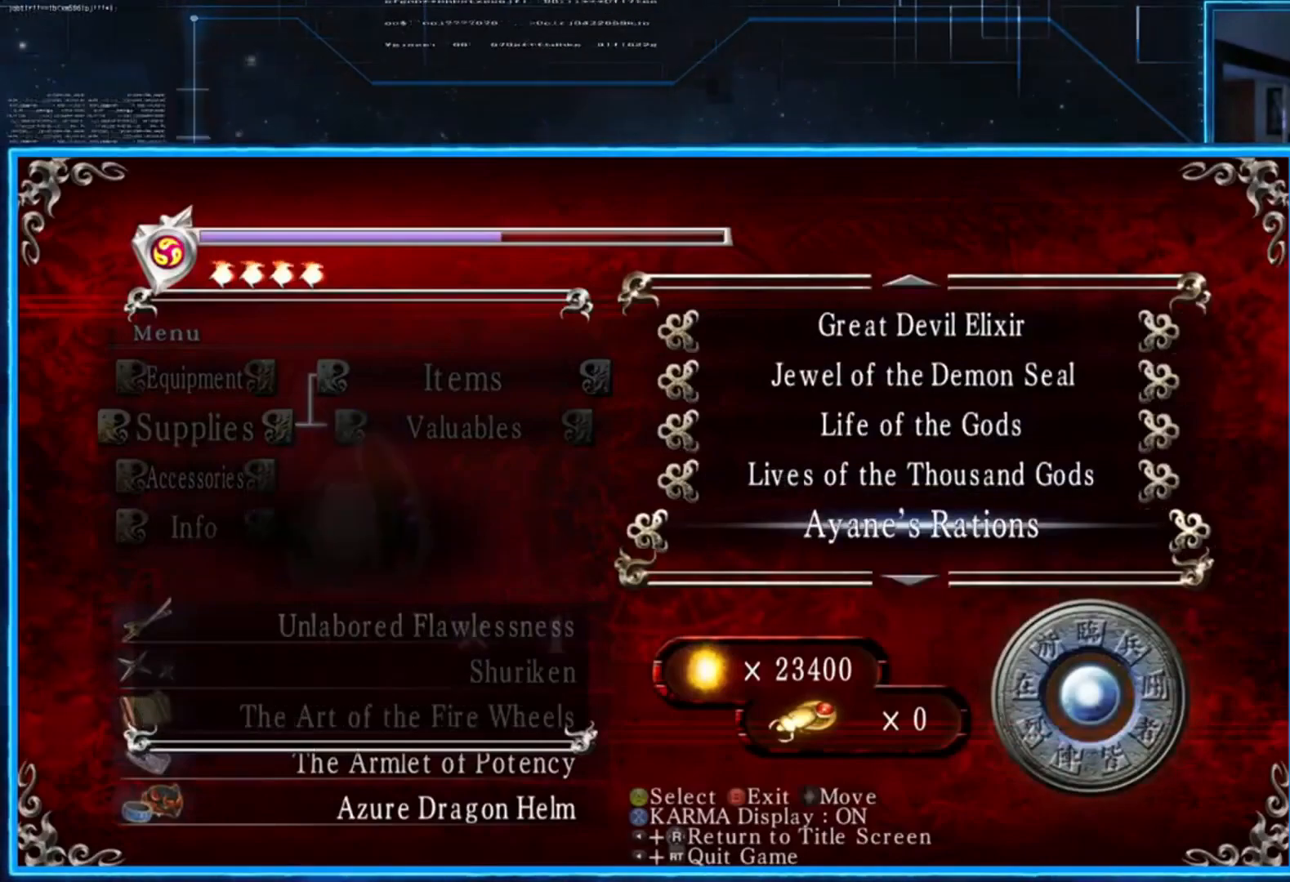
{"buttons": [], "left_stick": "down", "right_stick": "center", "events": [[433, "left_stick", "down"]]}
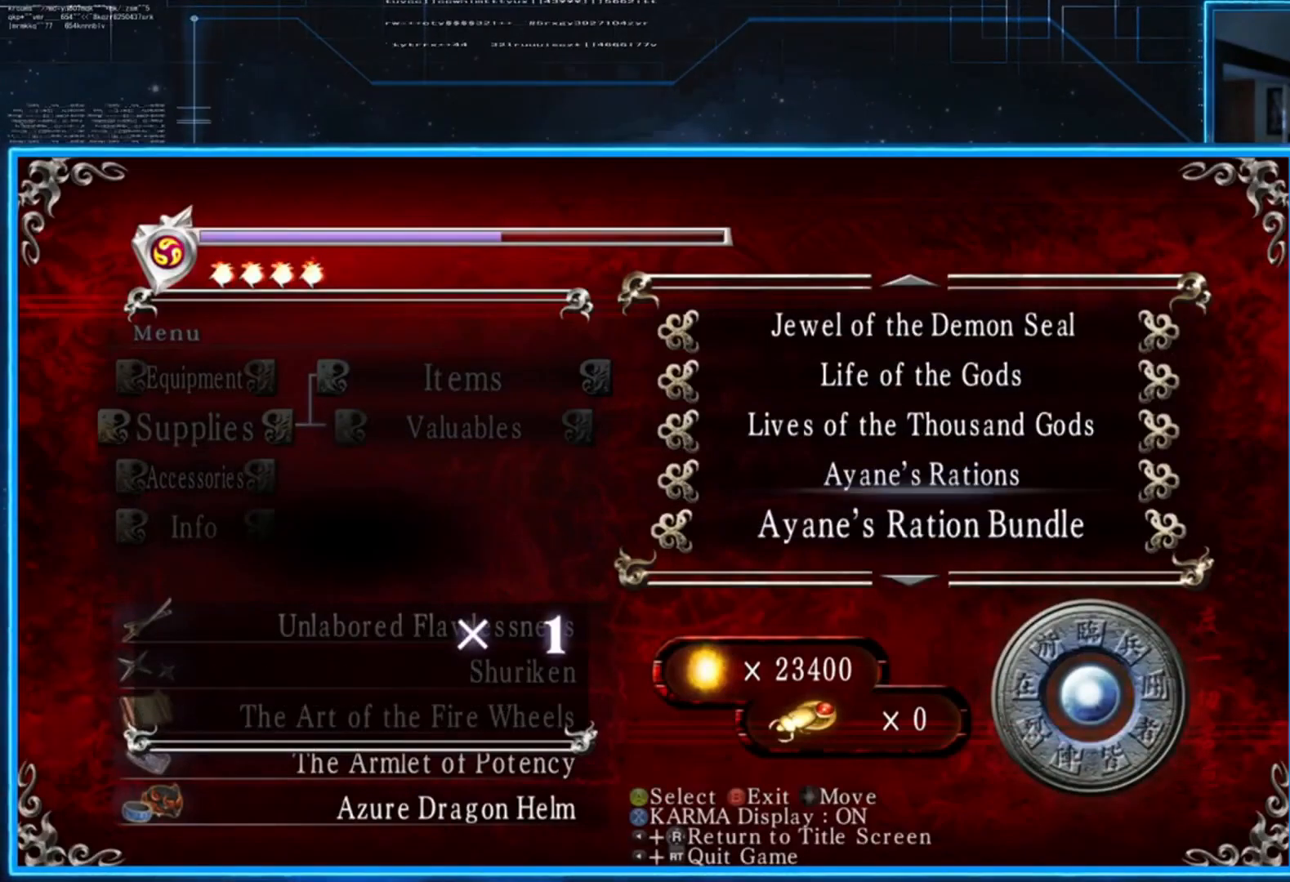
{"buttons": [], "left_stick": "center", "right_stick": "center", "events": [[133, "left_stick", "center"]]}
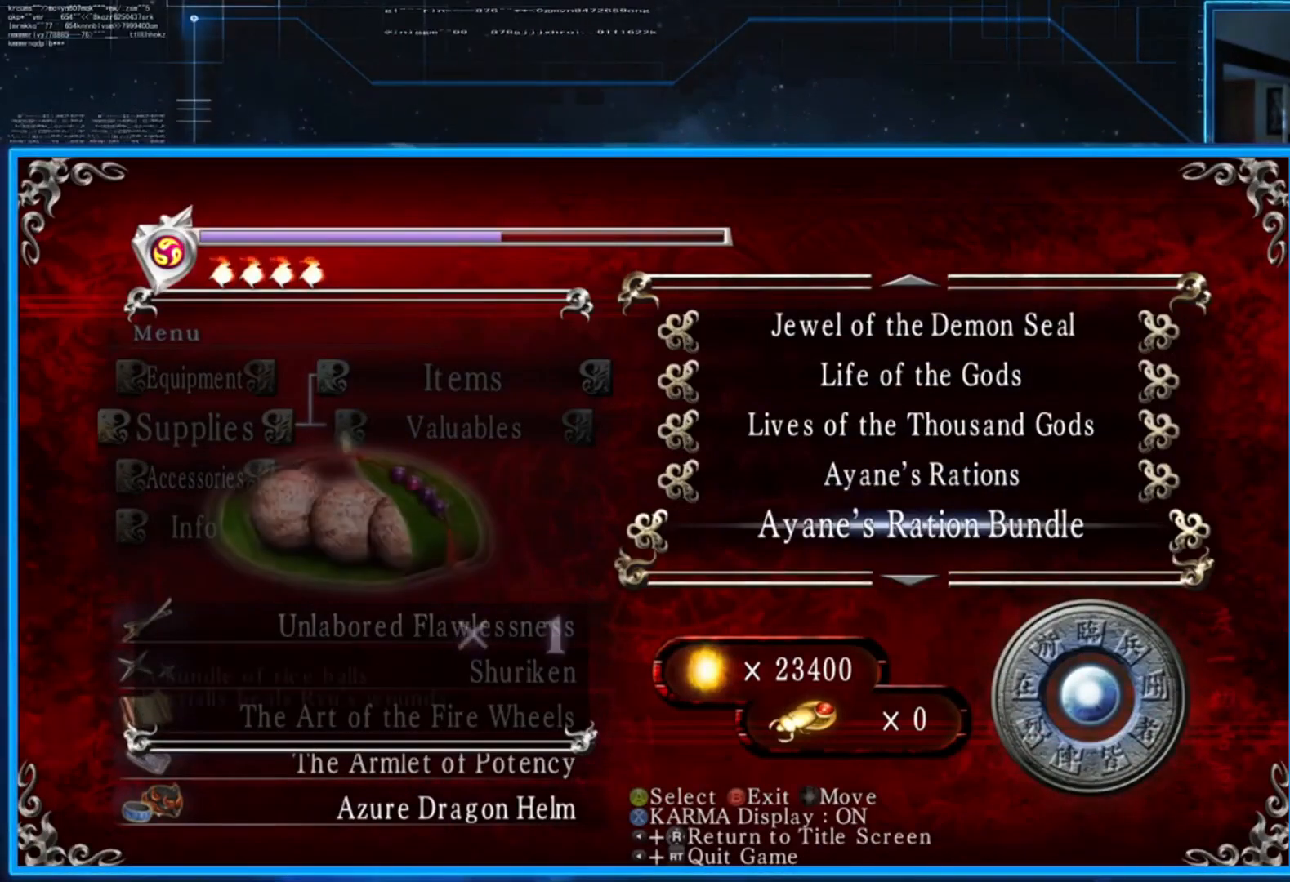
{"buttons": [], "left_stick": "center", "right_stick": "center", "events": [[133, "left_stick", "down"], [300, "left_stick", "center"]]}
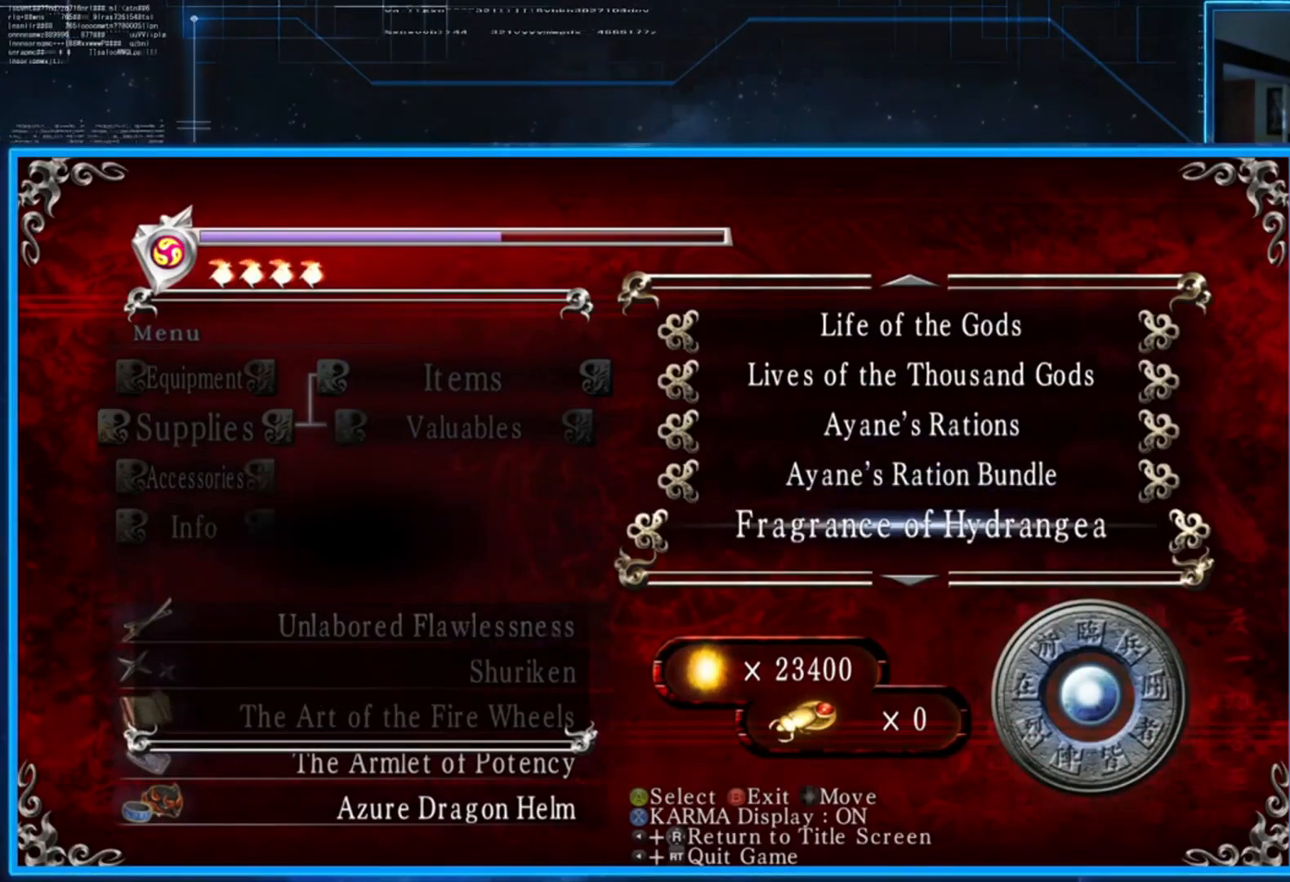
{"buttons": [], "left_stick": "center", "right_stick": "center", "events": [[100, "left_stick", "down"], [234, "left_stick", "center"]]}
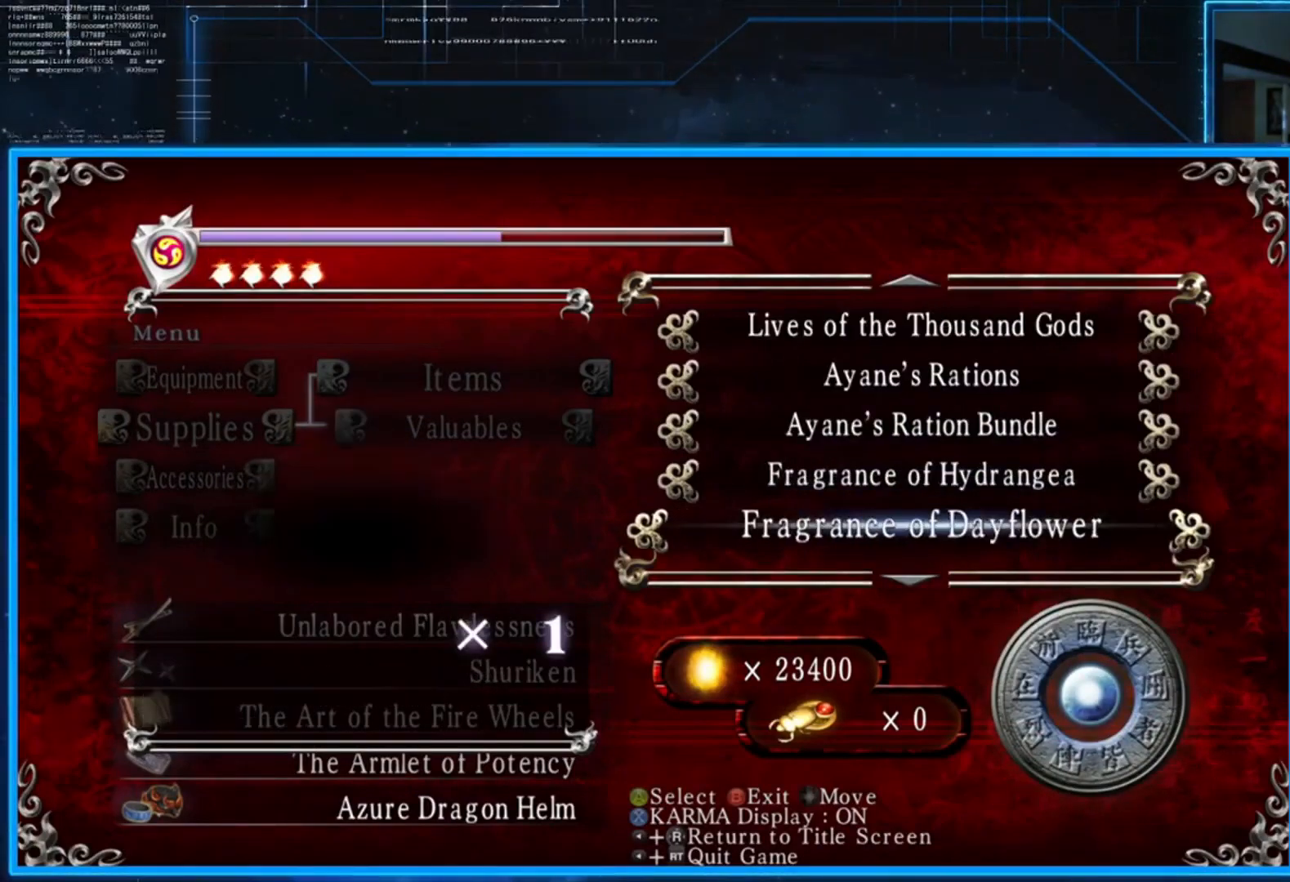
{"buttons": [], "left_stick": "center", "right_stick": "center", "events": [[33, "left_stick", "down"], [200, "left_stick", "center"]]}
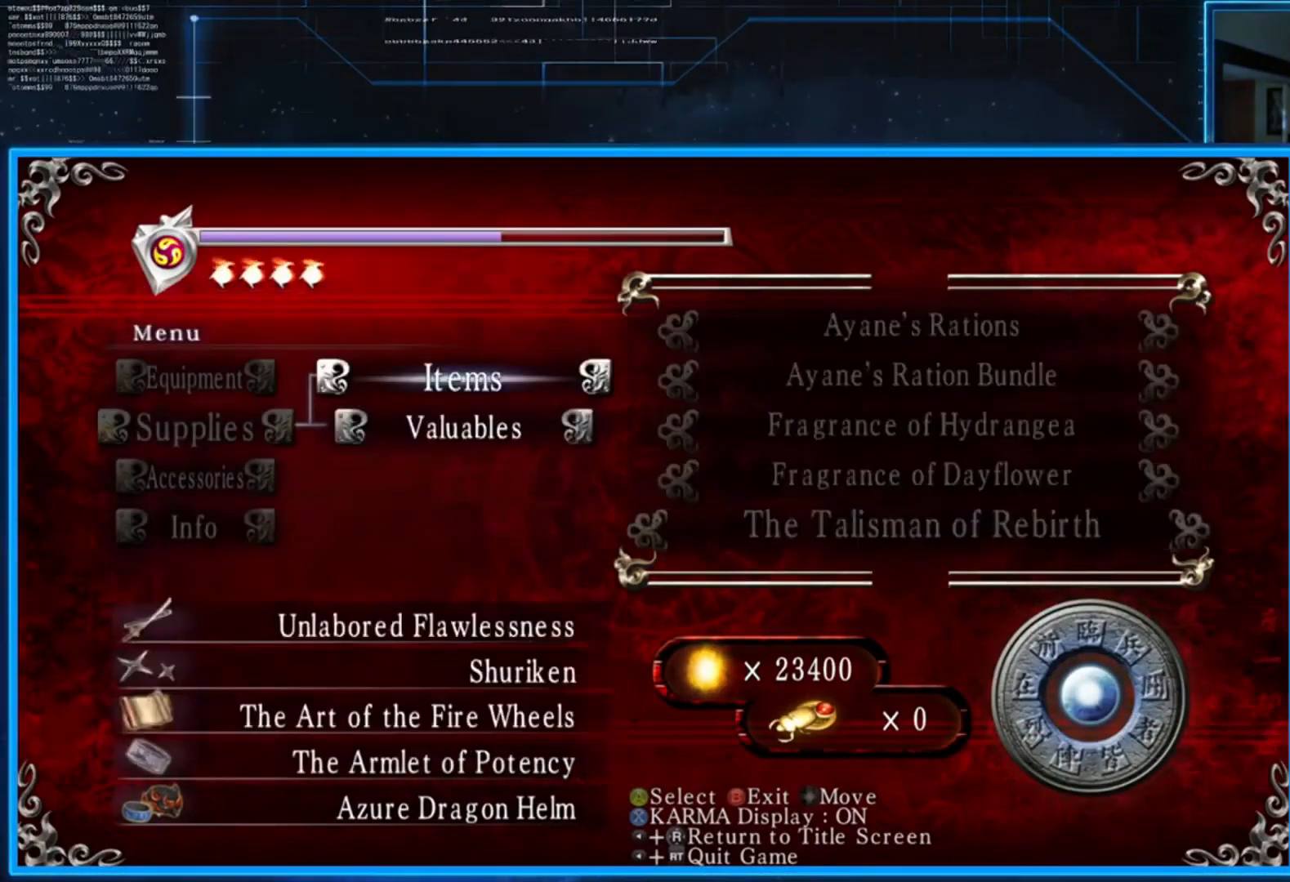
{"buttons": [], "left_stick": "center", "right_stick": "center", "events": [[167, "left_stick", "right"], [300, "left_stick", "center"]]}
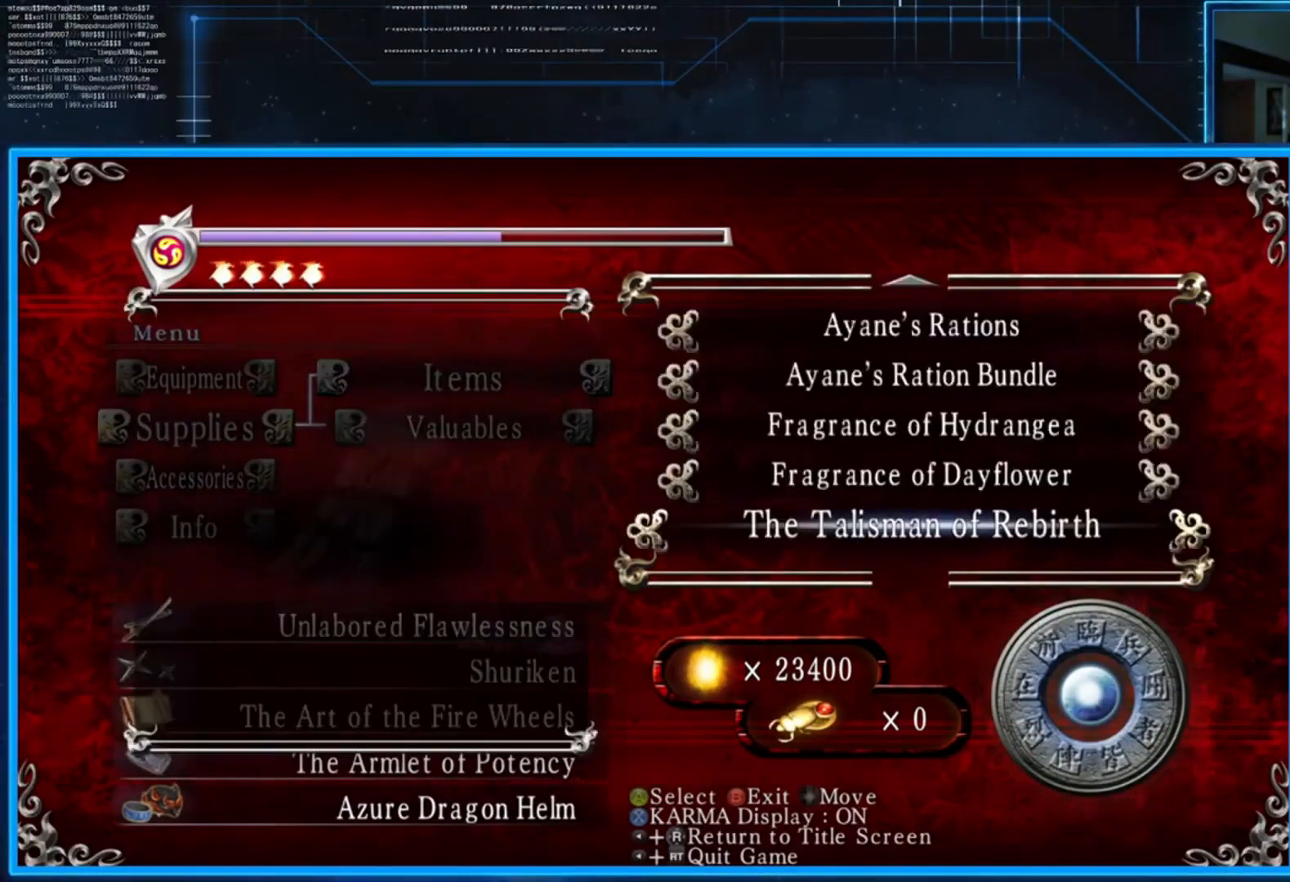
{"buttons": [], "left_stick": "center", "right_stick": "center", "events": []}
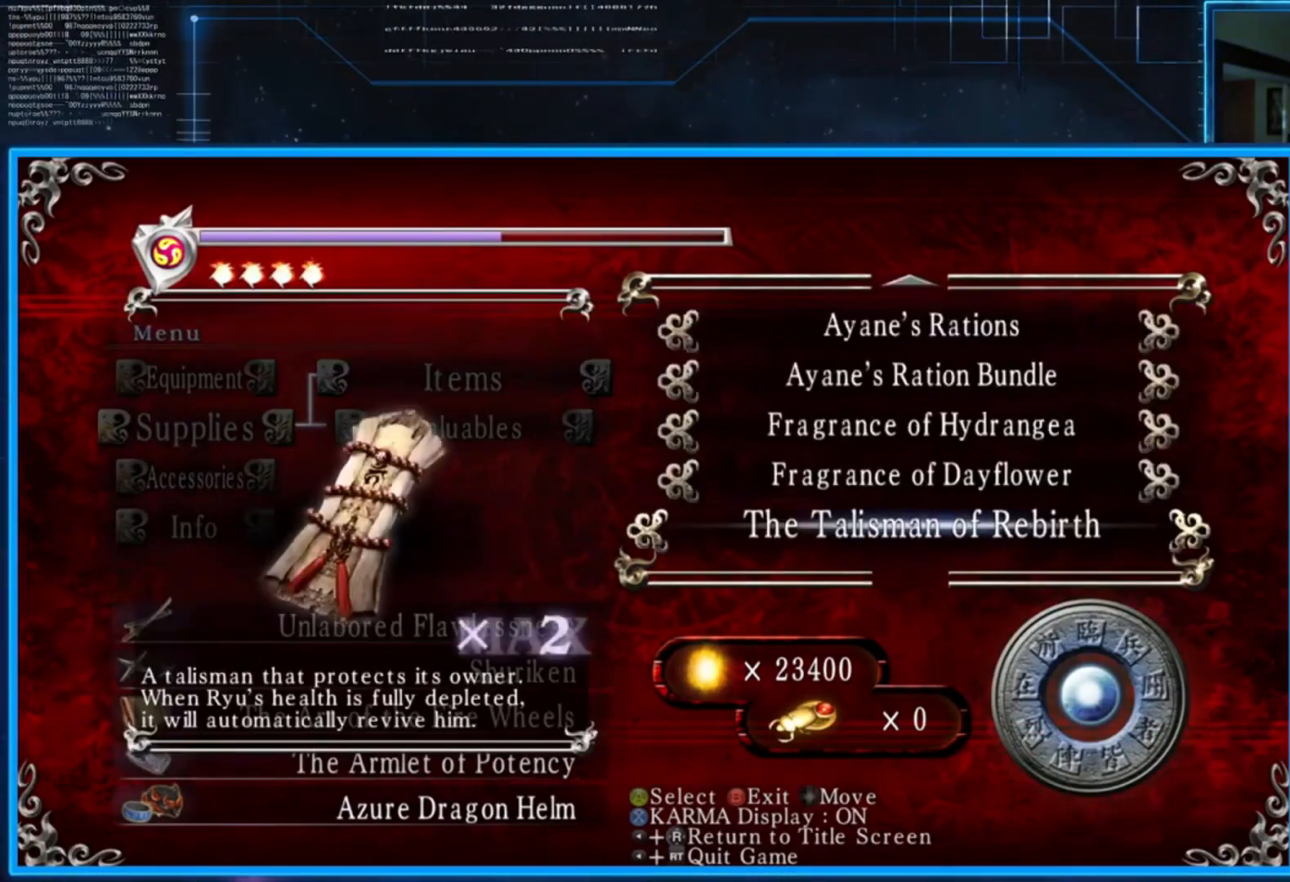
{"buttons": [], "left_stick": "center", "right_stick": "center", "events": [[67, "left_stick", "up"], [200, "left_stick", "center"], [334, "DPAD_UP", "down"], [400, "DPAD_UP", "up"]]}
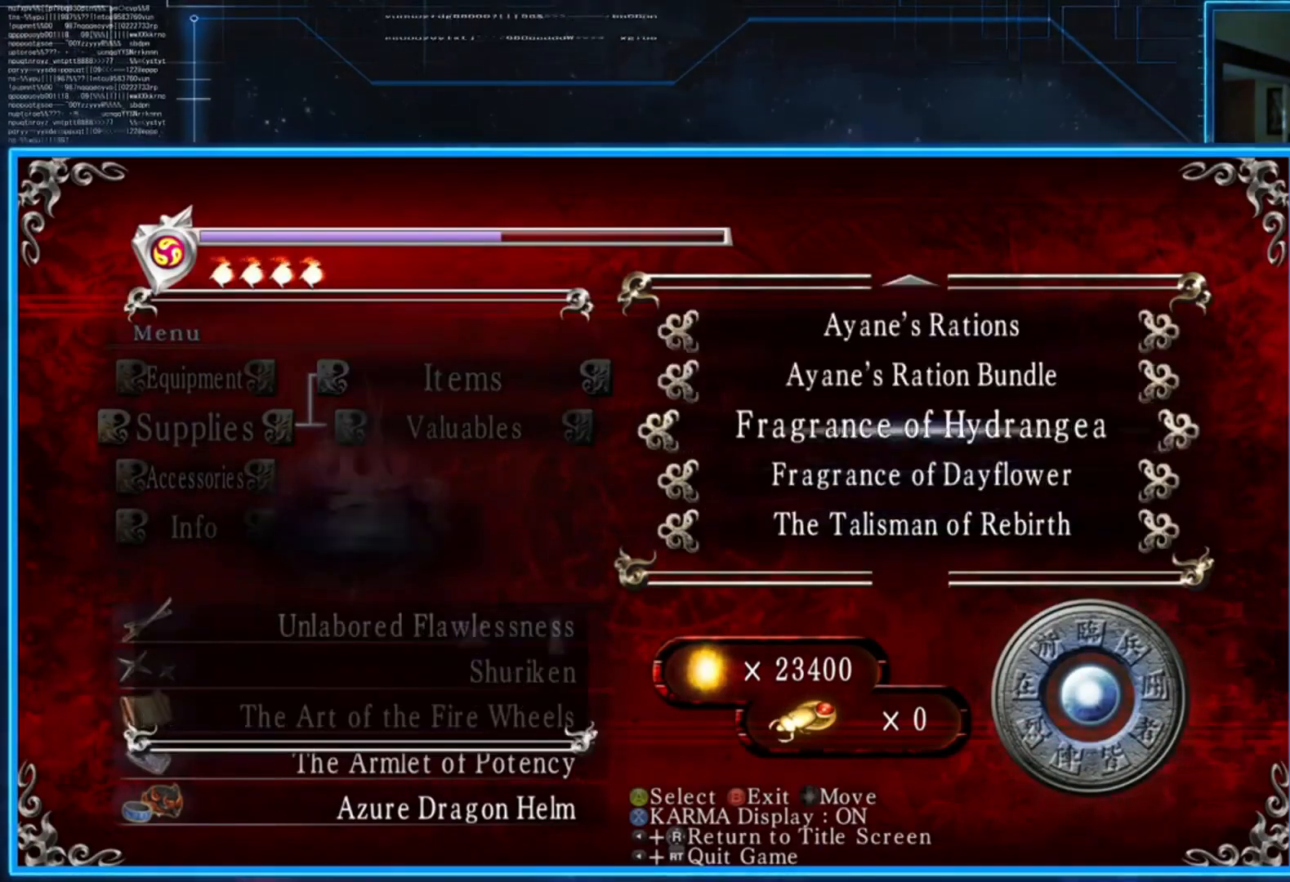
{"buttons": ["DPAD_UP"], "left_stick": "center", "right_stick": "center", "events": [[33, "DPAD_UP", "down"], [100, "DPAD_UP", "up"], [166, "DPAD_UP", "down"], [233, "DPAD_UP", "up"], [300, "DPAD_UP", "down"], [400, "DPAD_UP", "up"], [433, "DPAD_UP", "down"]]}
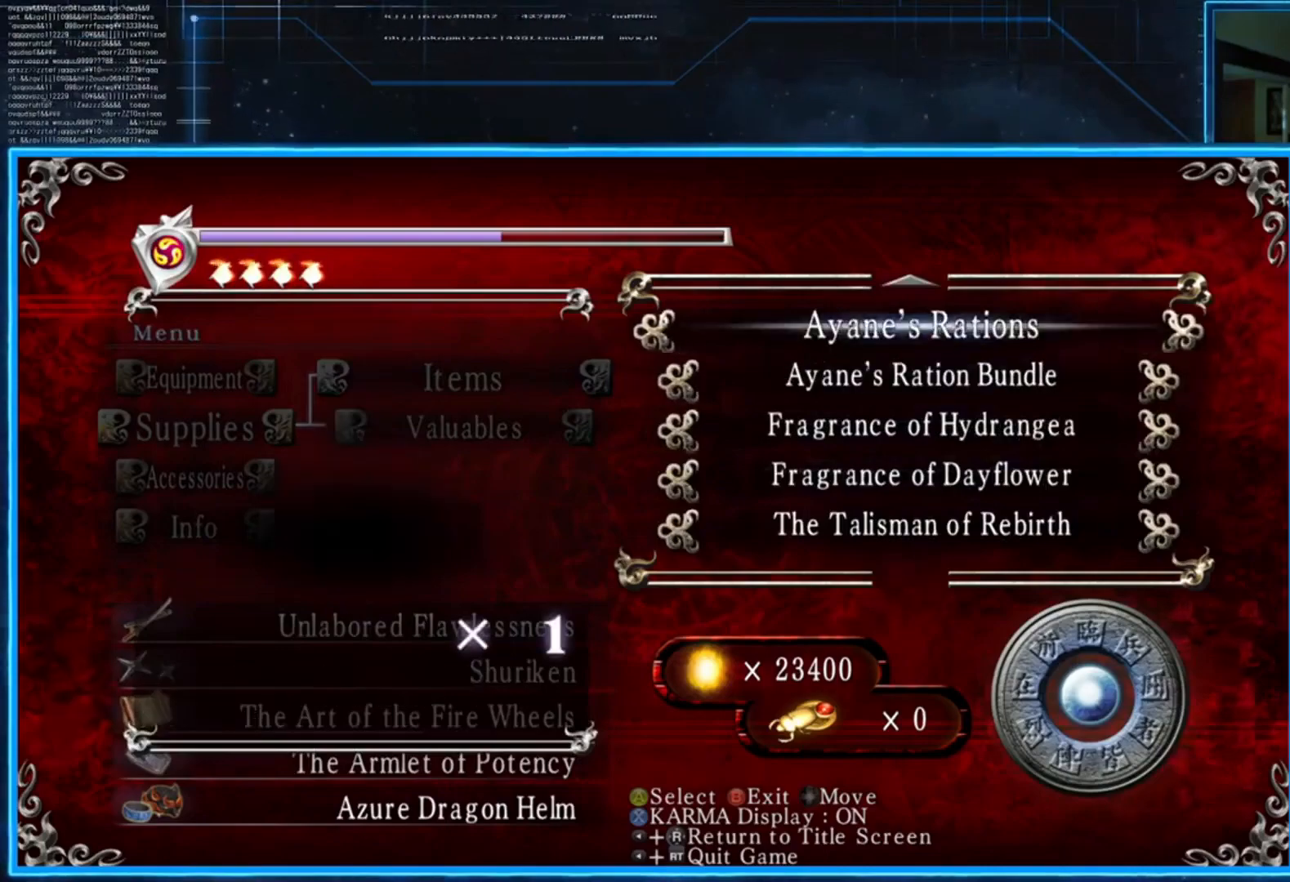
{"buttons": [], "left_stick": "center", "right_stick": "center", "events": [[67, "DPAD_UP", "up"], [100, "DPAD_UP", "down"], [167, "DPAD_UP", "up"], [250, "DPAD_UP", "down"], [317, "DPAD_UP", "up"]]}
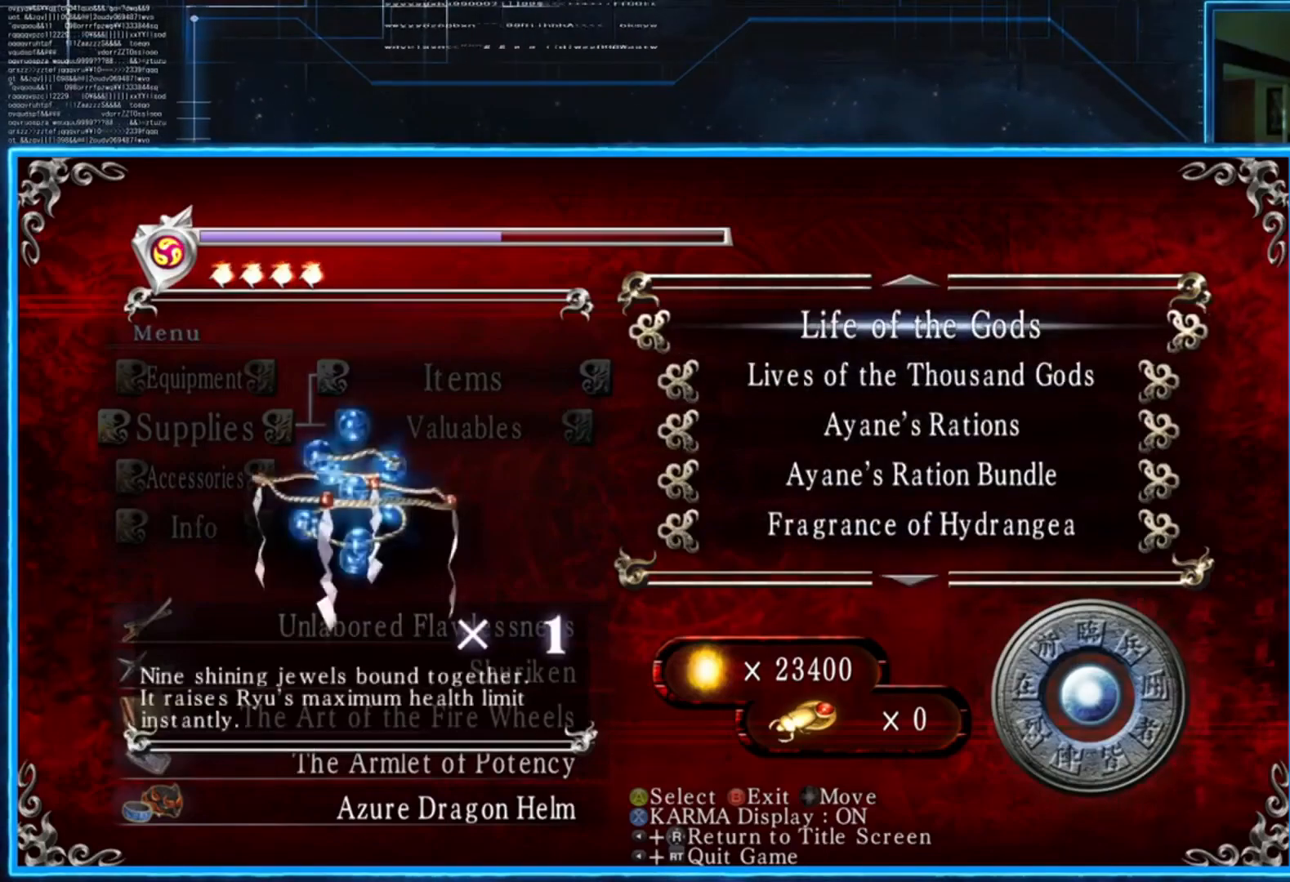
{"buttons": [], "left_stick": "center", "right_stick": "center", "events": [[150, "DPAD_DOWN", "down"], [250, "DPAD_DOWN", "up"], [383, "A", "down"], [450, "A", "up"]]}
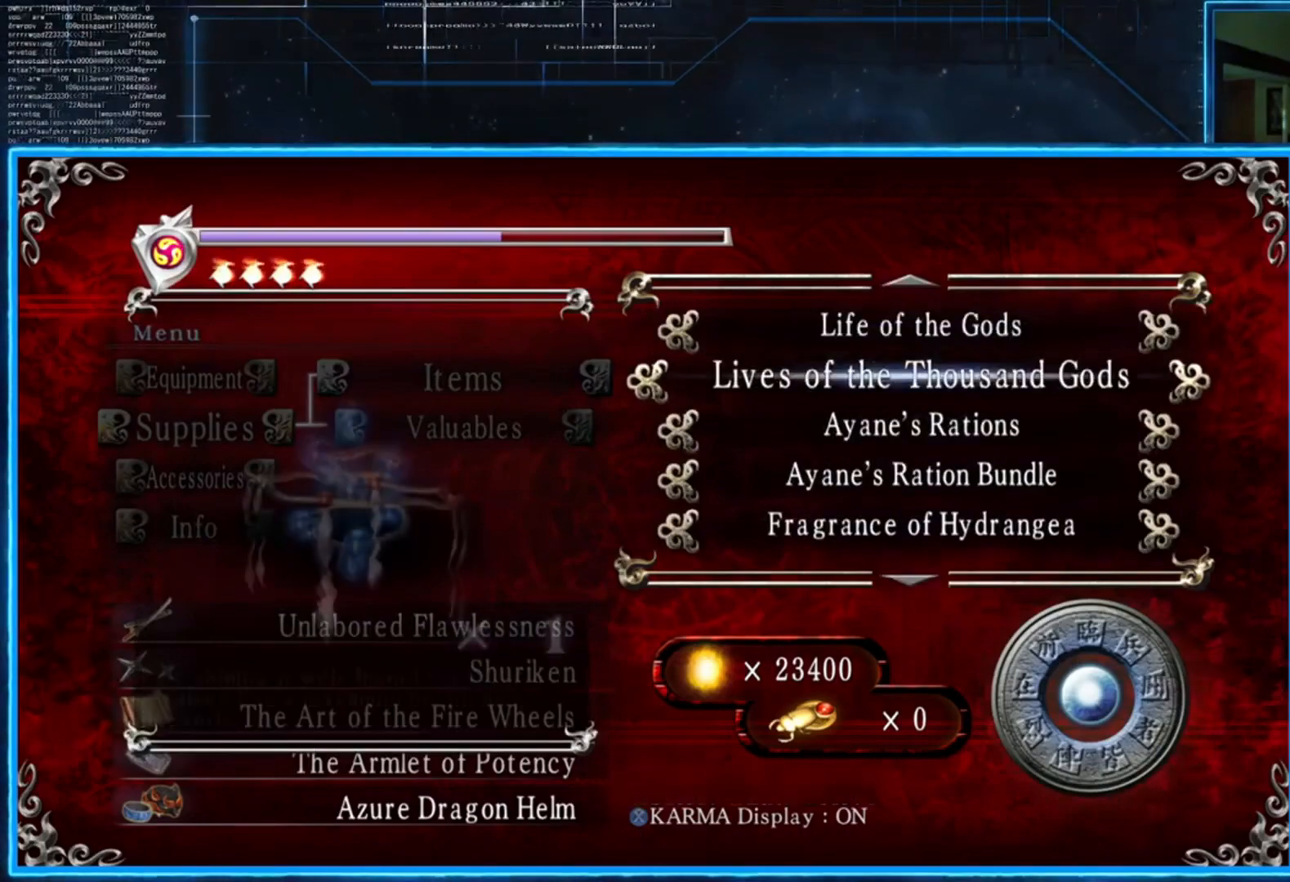
{"buttons": [], "left_stick": "center", "right_stick": "center", "events": [[50, "A", "down"], [117, "A", "up"]]}